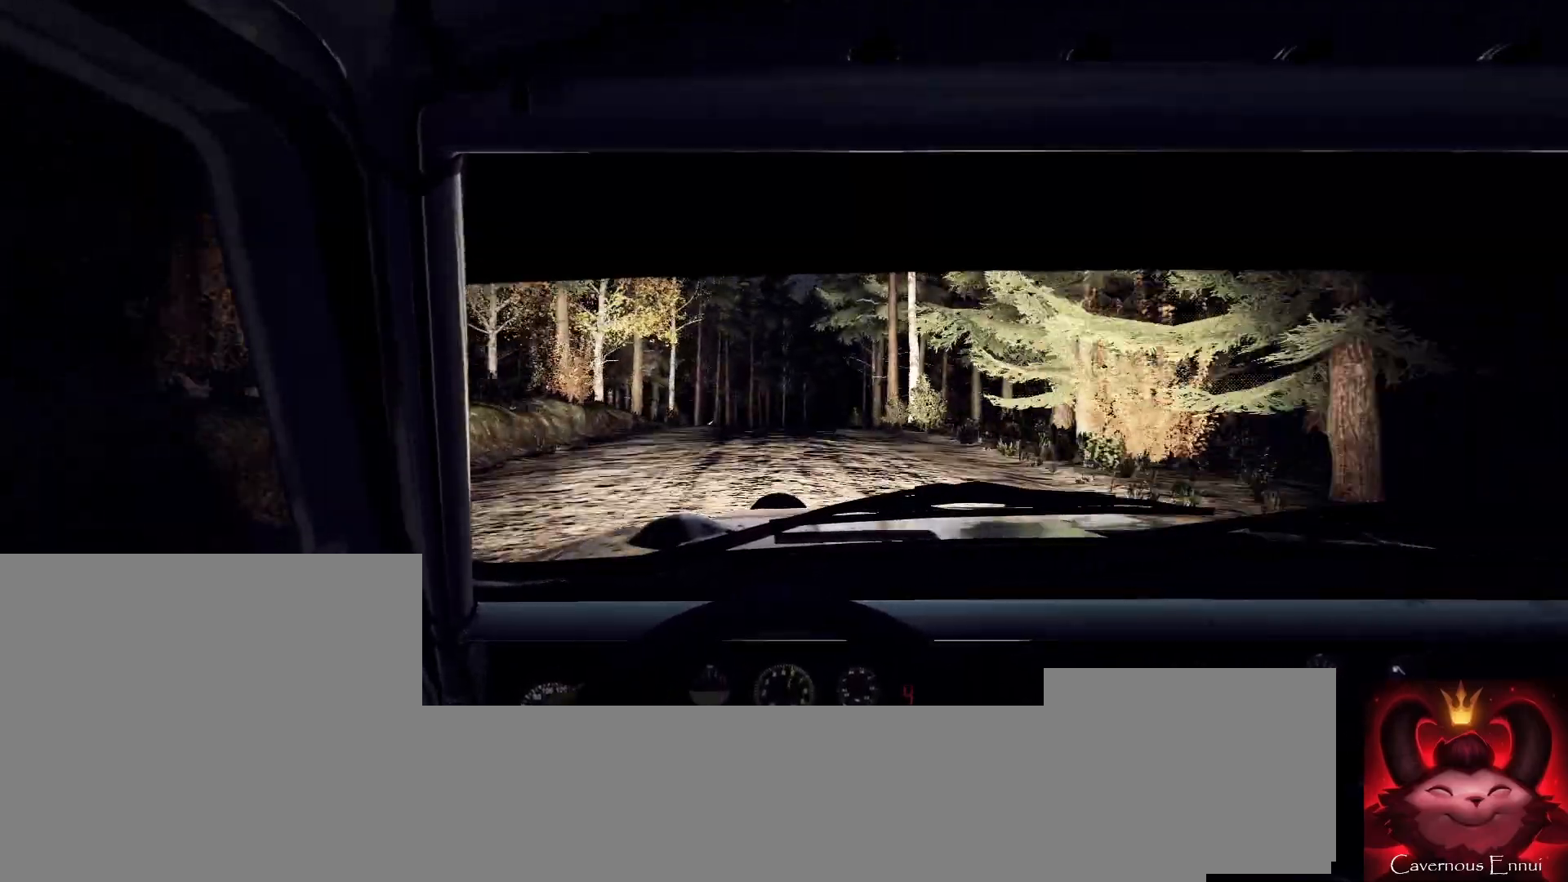
Gameplay with a controller (Xbox layout); each line is a JSON object with the inputs held at the frame after it. "events" lists button and stick changes between this image and that frame as [ms after this image, input, new state], when the widget could be followed in between.
{"buttons": [], "left_stick": "center", "right_stick": "center", "events": [[33, "L2", "down"], [167, "L2", "up"], [233, "right_stick", "up"], [300, "left_stick", "down-left"], [367, "right_stick", "center"], [433, "left_stick", "center"]]}
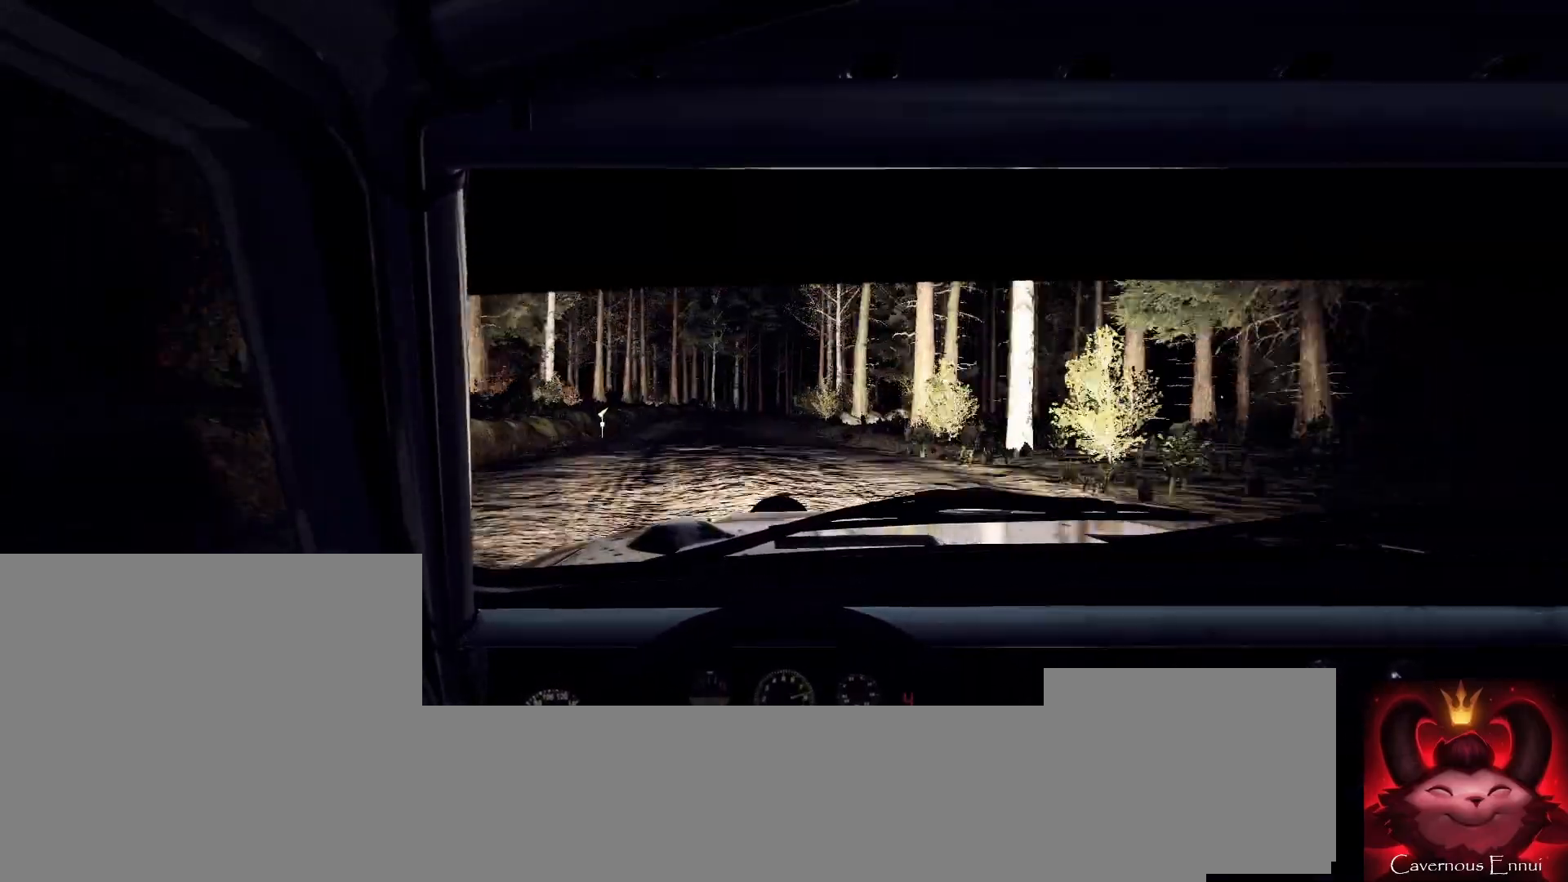
{"buttons": [], "left_stick": "center", "right_stick": "up", "events": [[233, "right_stick", "up"]]}
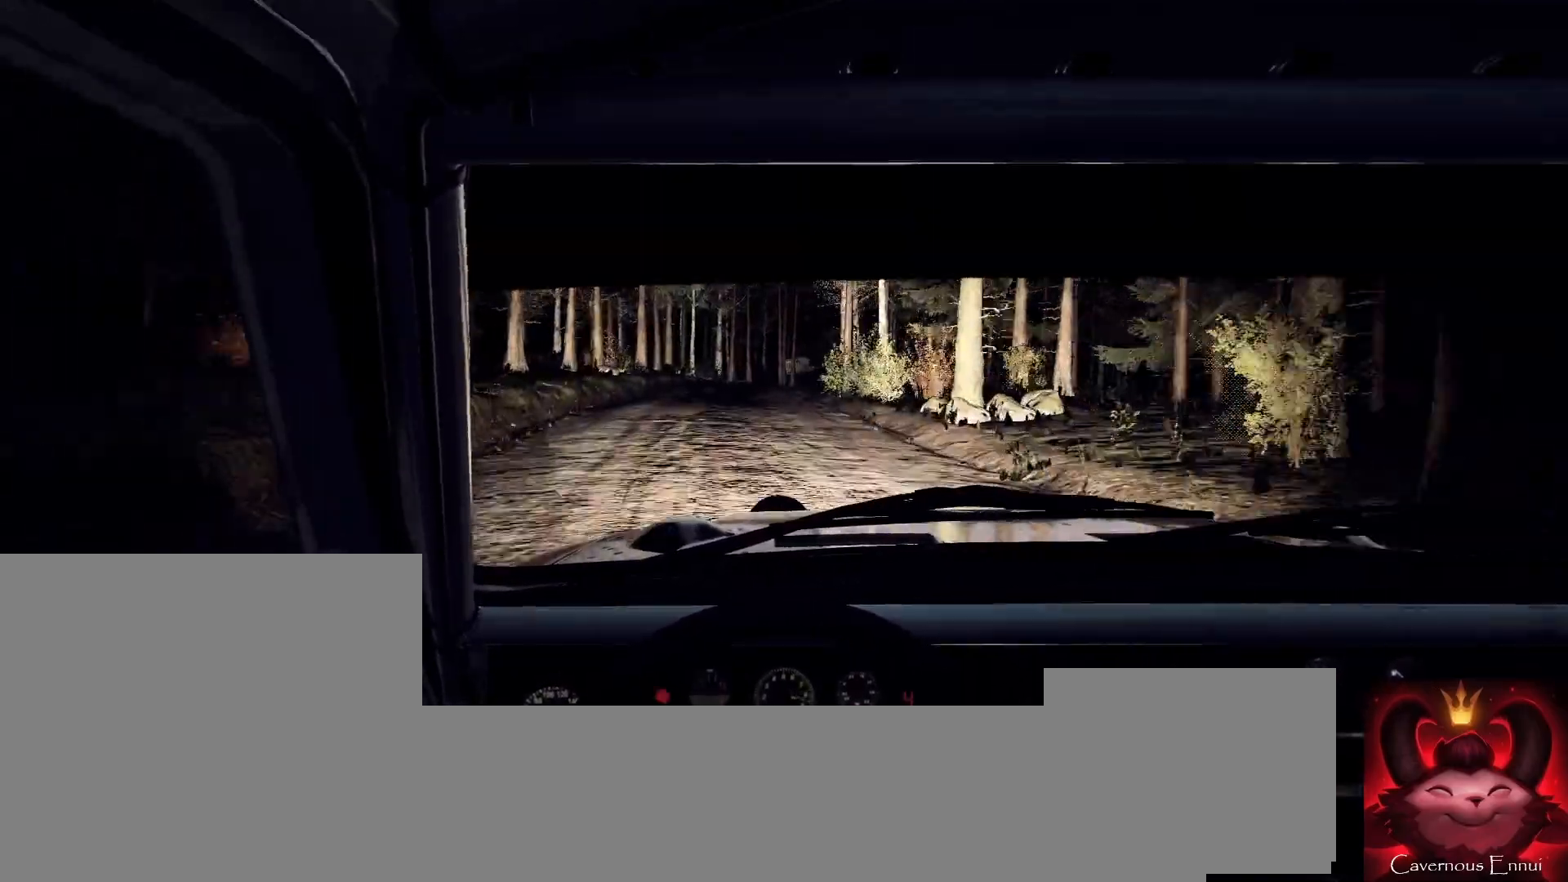
{"buttons": ["L2"], "left_stick": "right", "right_stick": "up", "events": [[100, "L2", "down"], [100, "right_stick", "center"], [133, "left_stick", "right"], [300, "L2", "up"], [367, "left_stick", "center"], [367, "right_stick", "up"], [500, "L2", "down"], [500, "left_stick", "right"]]}
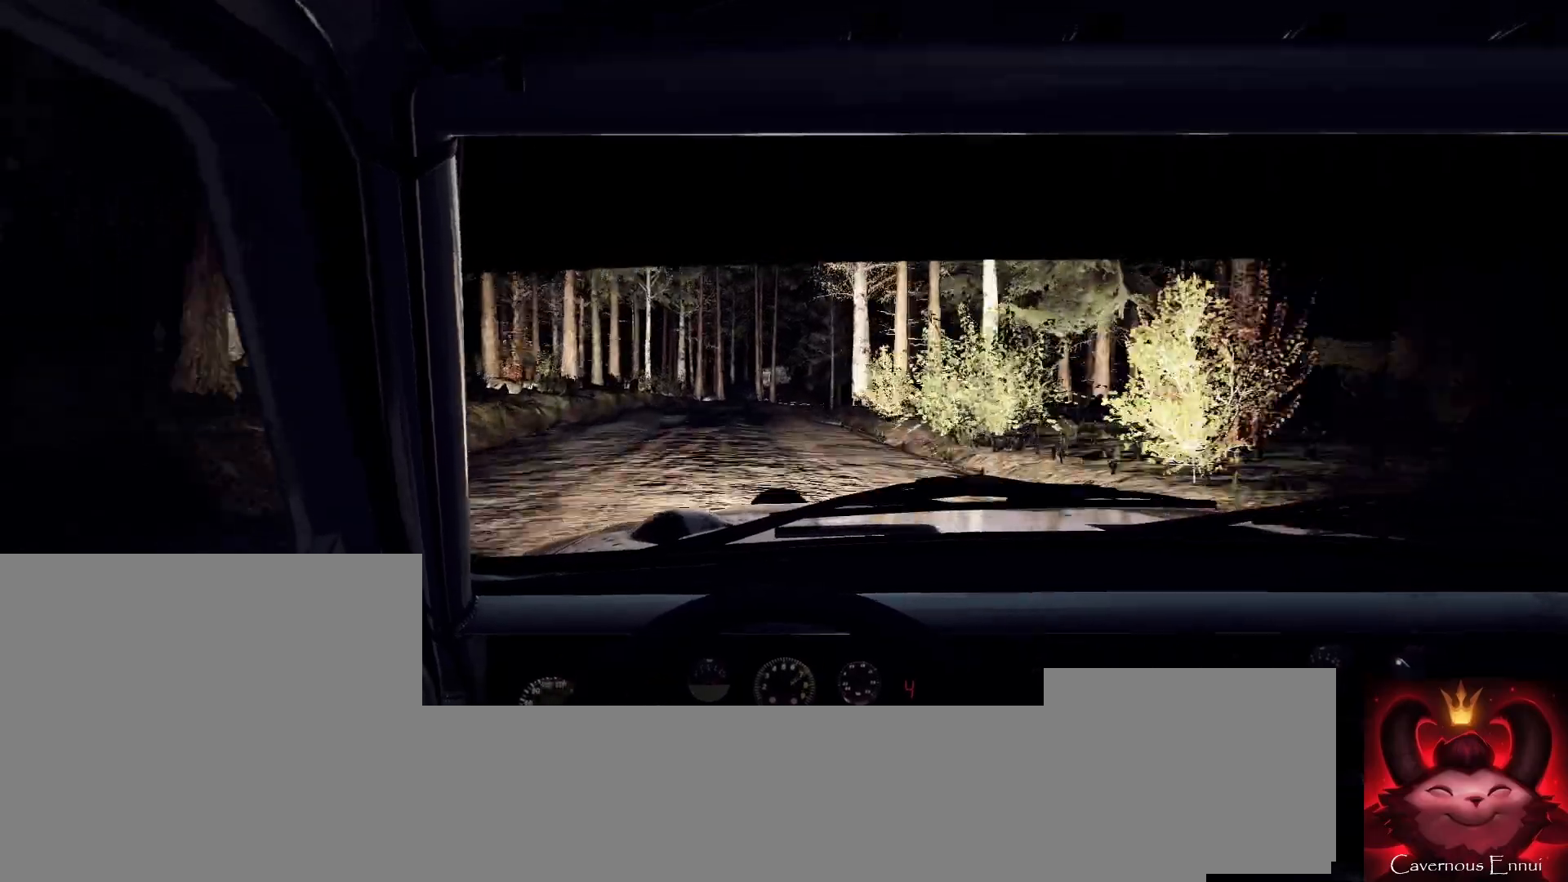
{"buttons": ["L2"], "left_stick": "right", "right_stick": "up-right", "events": [[33, "right_stick", "center"], [233, "L2", "up"], [267, "left_stick", "center"], [400, "right_stick", "up-right"], [467, "left_stick", "right"], [500, "L2", "down"]]}
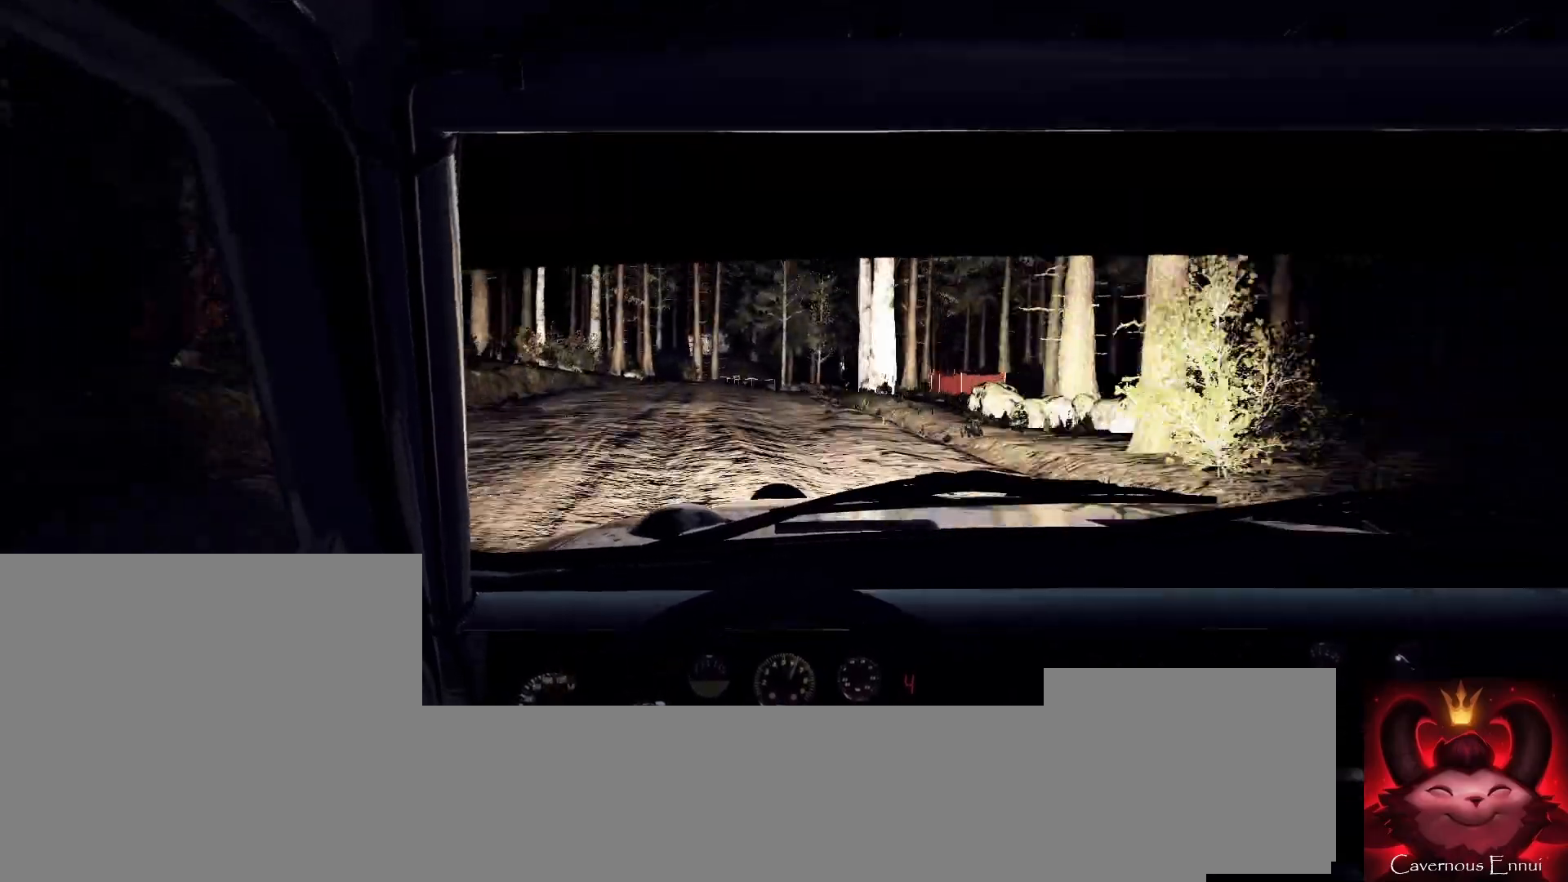
{"buttons": ["L2"], "left_stick": "right", "right_stick": "center", "events": [[33, "right_stick", "center"], [167, "L1", "down"], [267, "L1", "up"], [267, "L2", "up"], [367, "L2", "down"]]}
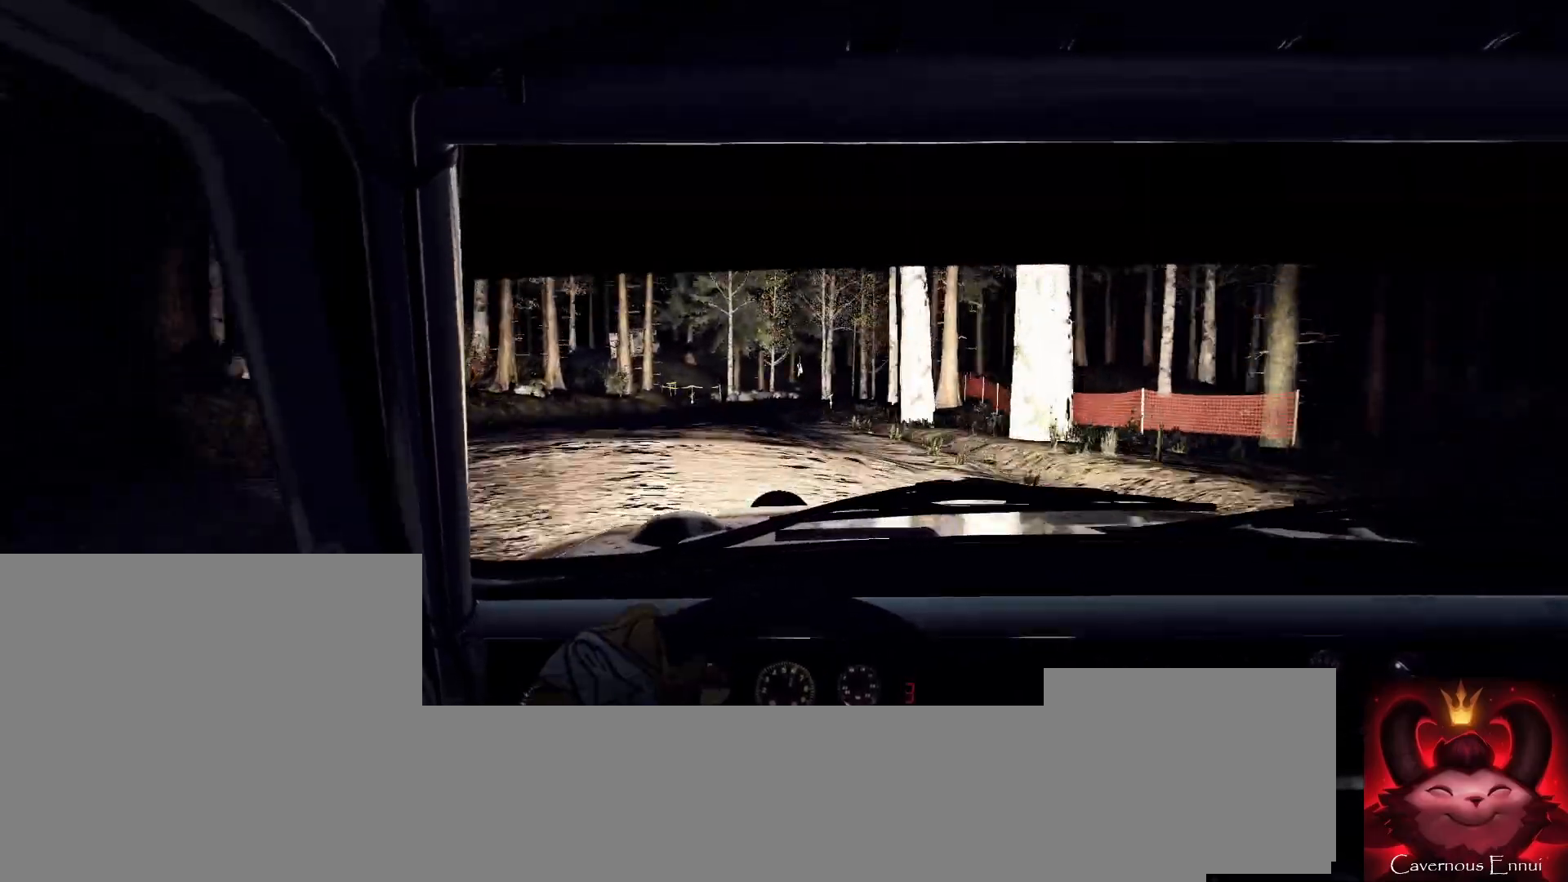
{"buttons": [], "left_stick": "center", "right_stick": "up", "events": [[67, "L2", "up"], [167, "L2", "down"], [300, "L2", "up"], [300, "left_stick", "center"], [467, "right_stick", "up"]]}
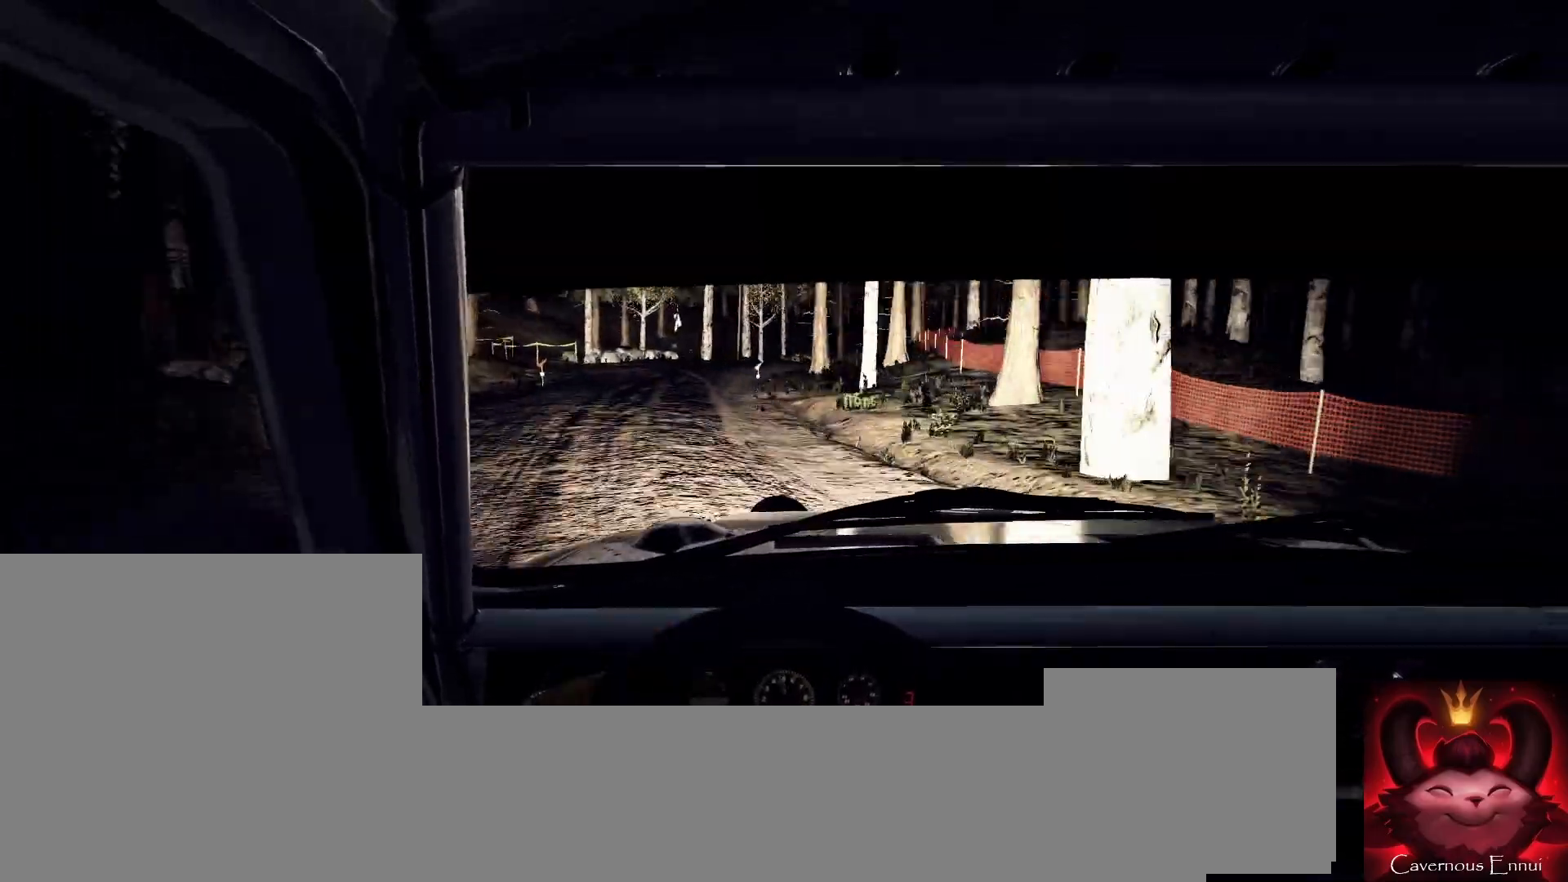
{"buttons": [], "left_stick": "center", "right_stick": "up", "events": [[67, "left_stick", "down-left"], [133, "right_stick", "center"], [233, "left_stick", "center"], [300, "right_stick", "up"]]}
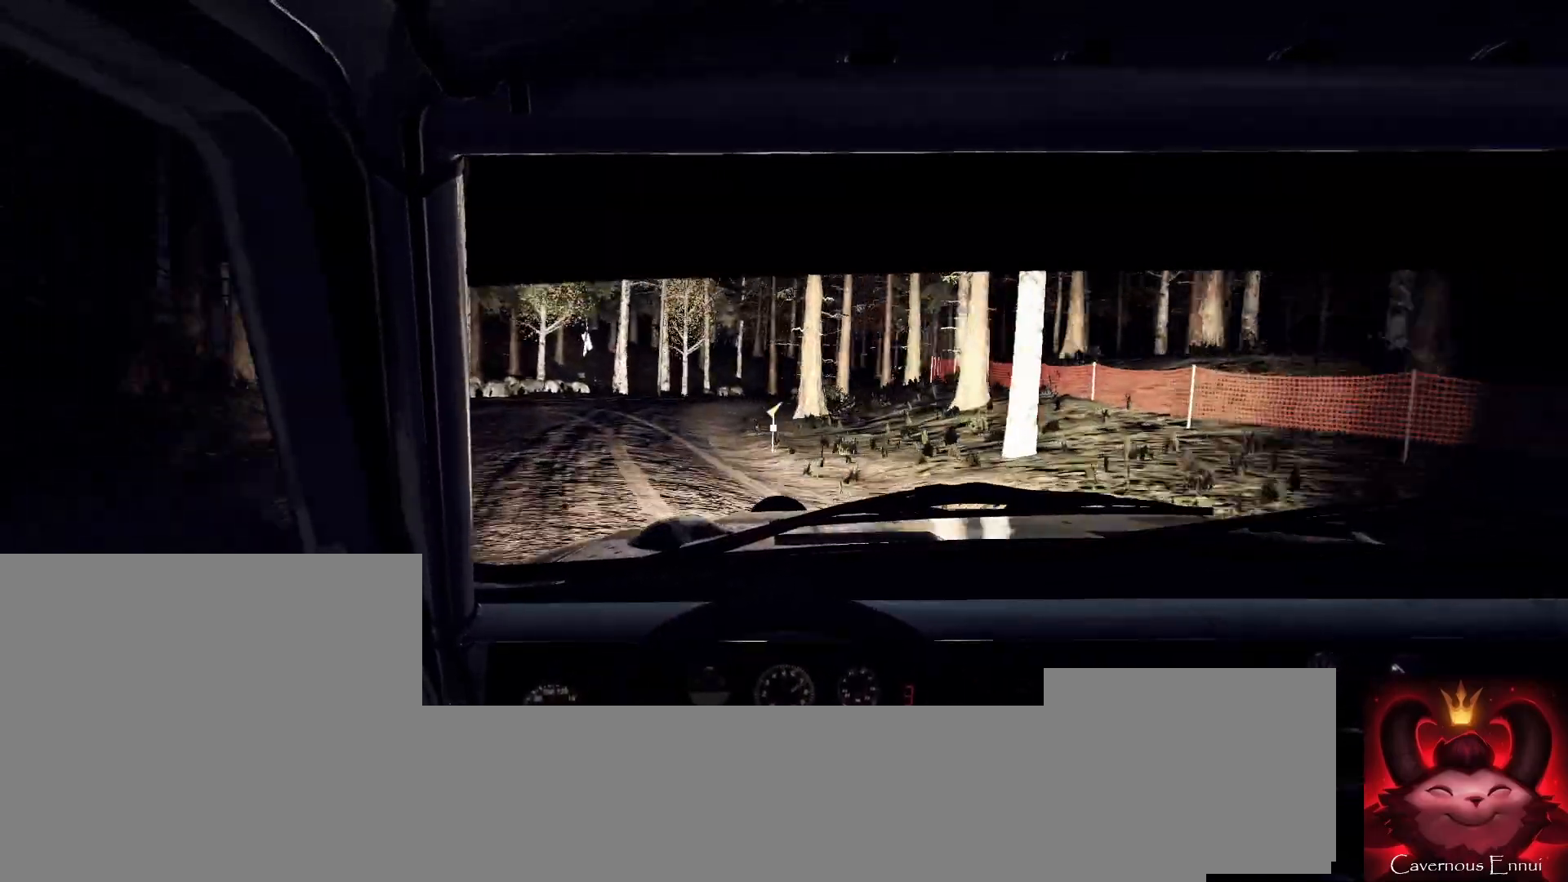
{"buttons": ["L2"], "left_stick": "right", "right_stick": "center", "events": [[167, "left_stick", "right"], [333, "L2", "down"], [367, "right_stick", "center"]]}
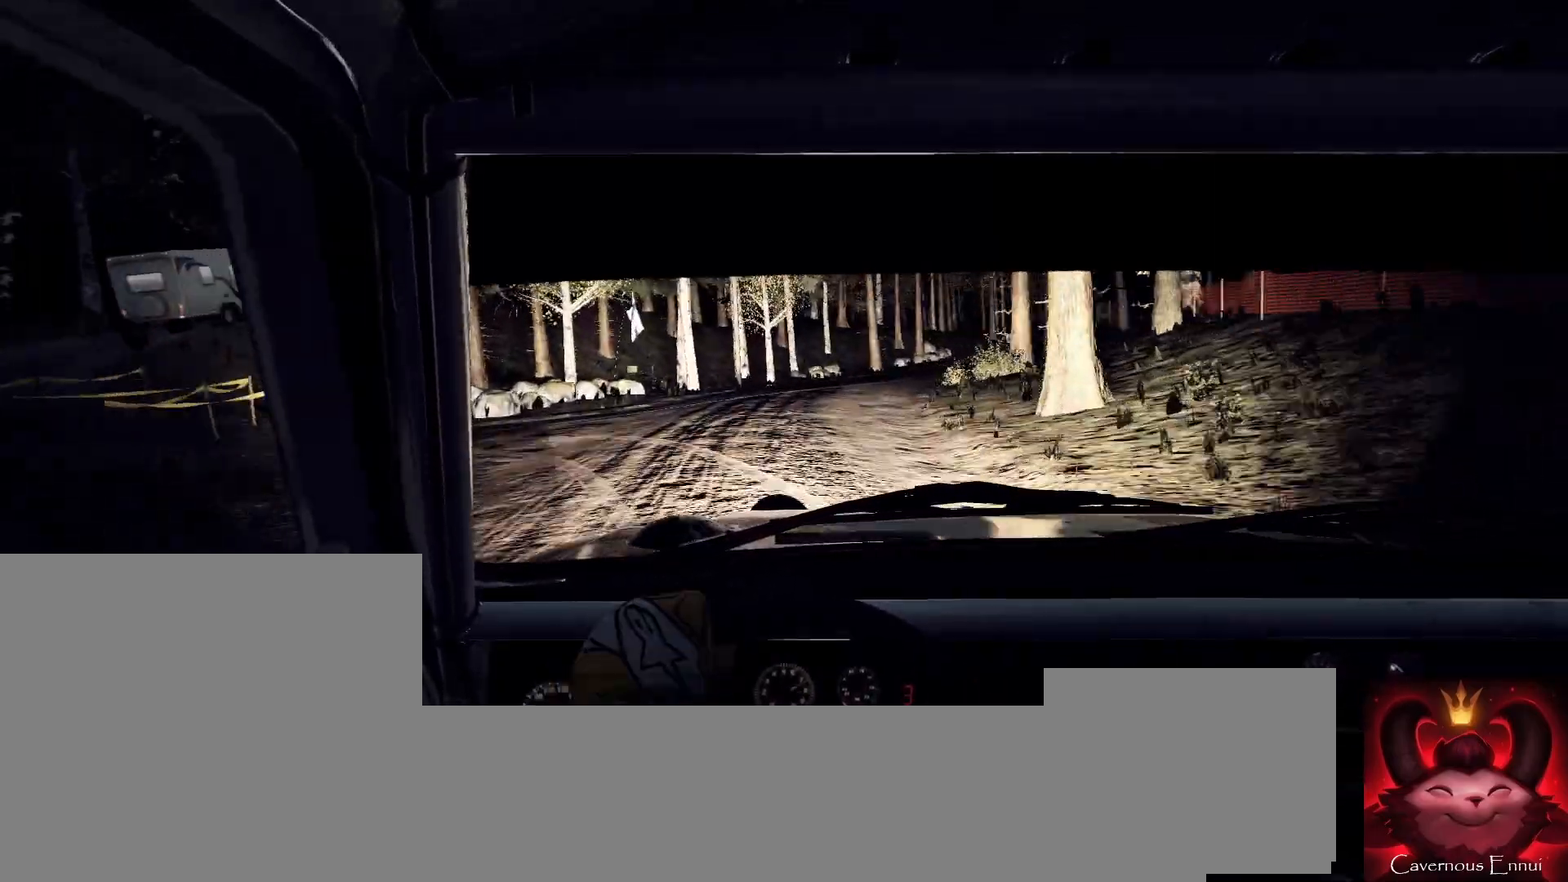
{"buttons": [], "left_stick": "center", "right_stick": "center", "events": [[67, "L2", "up"], [167, "L2", "down"], [300, "L2", "up"], [433, "left_stick", "center"]]}
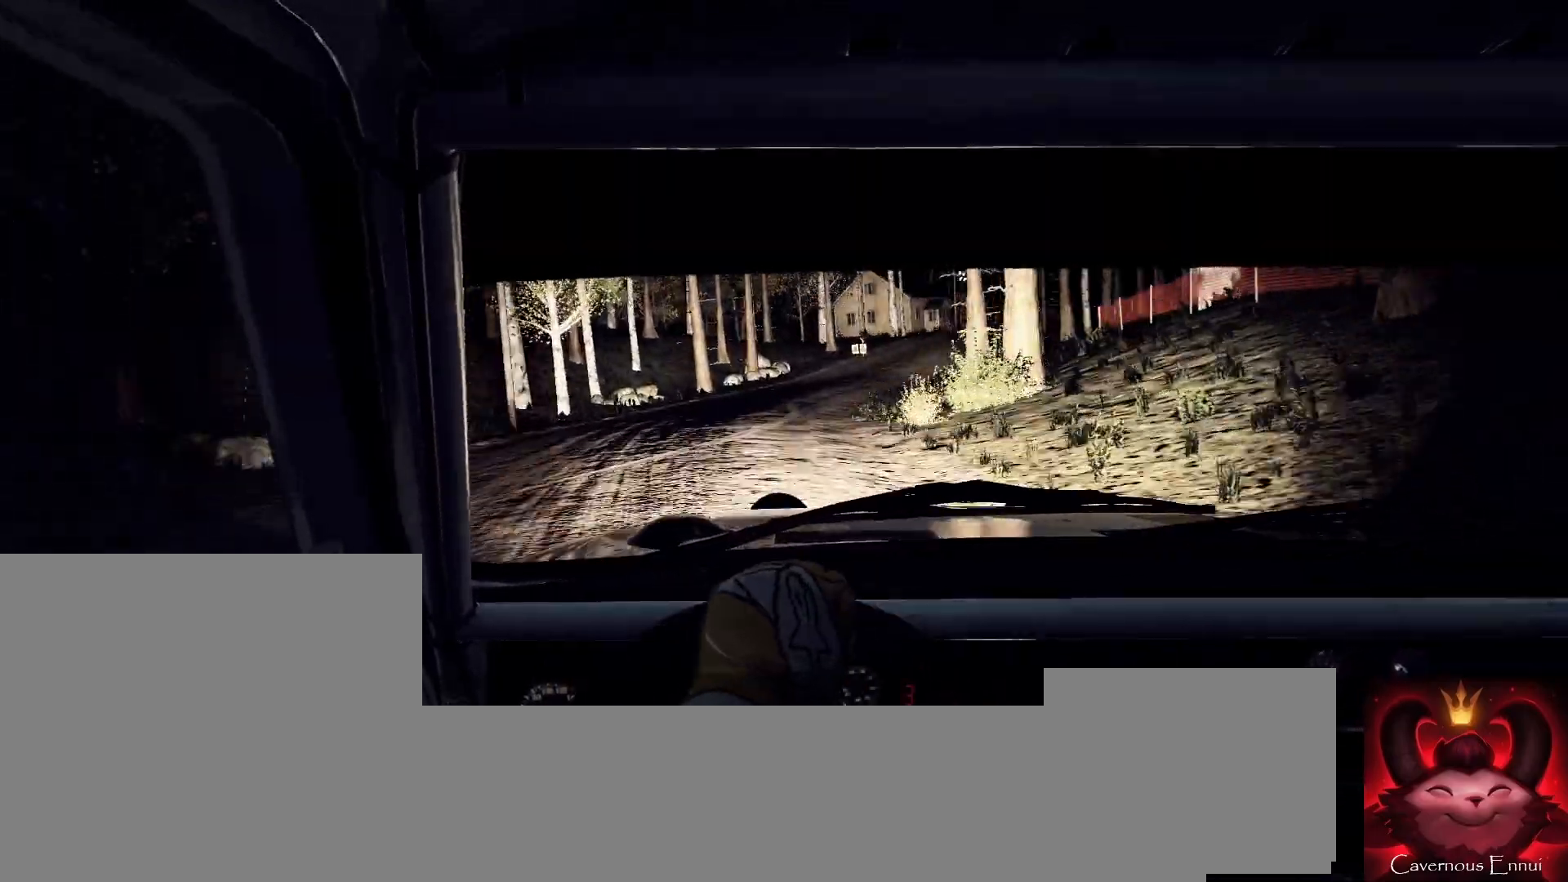
{"buttons": [], "left_stick": "right", "right_stick": "up", "events": [[33, "right_stick", "up"], [100, "left_stick", "down-left"], [167, "right_stick", "center"], [200, "left_stick", "center"], [433, "left_stick", "right"], [467, "right_stick", "up"]]}
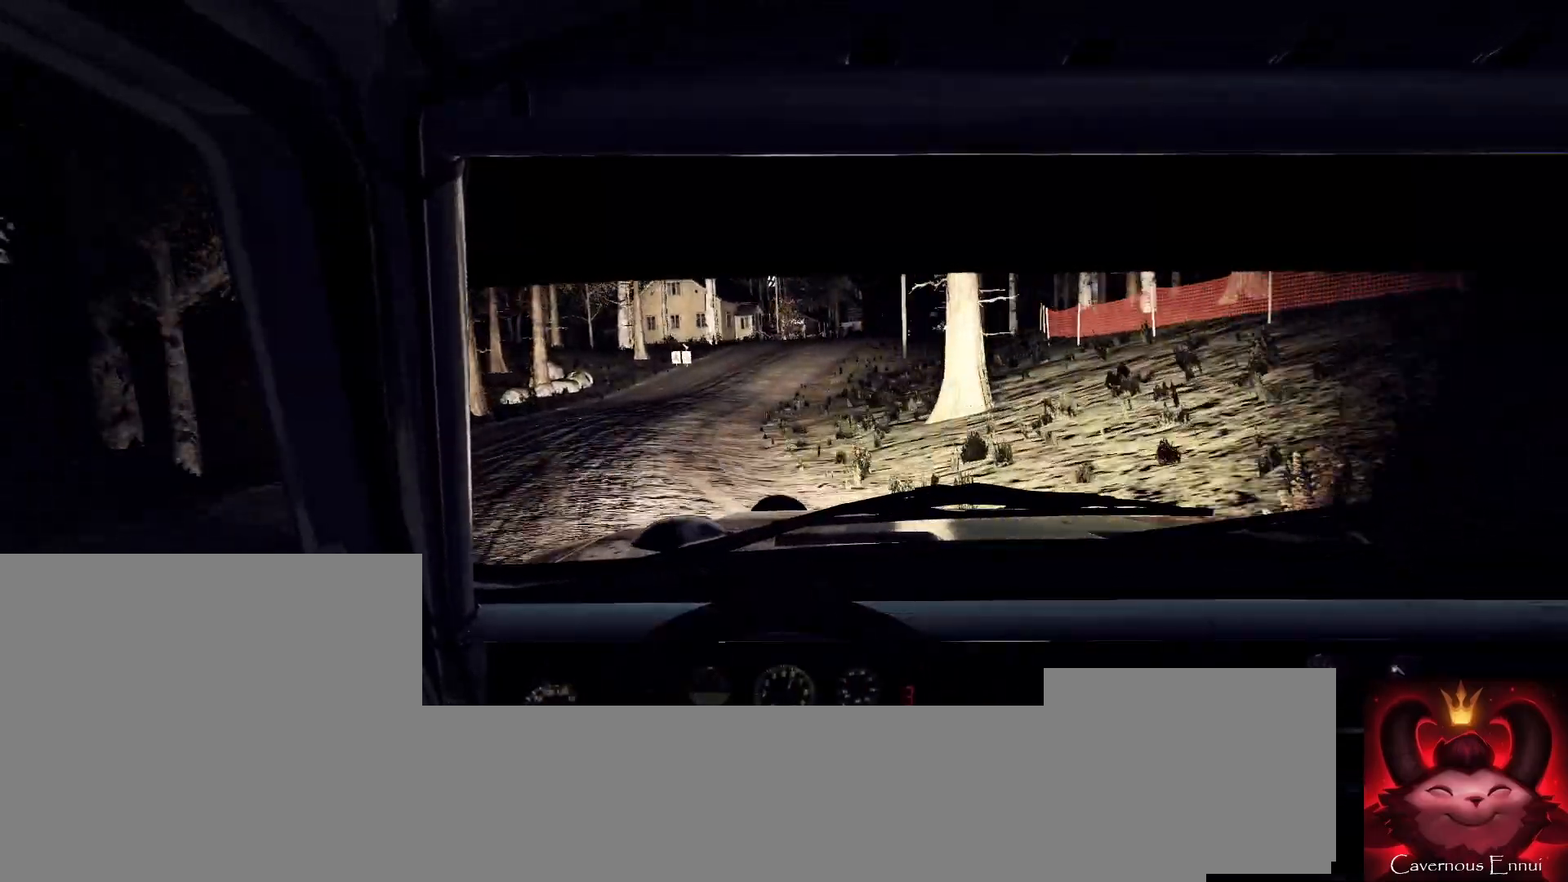
{"buttons": [], "left_stick": "center", "right_stick": "up", "events": [[133, "right_stick", "center"], [167, "left_stick", "center"], [267, "left_stick", "right"], [333, "right_stick", "up"], [433, "left_stick", "center"]]}
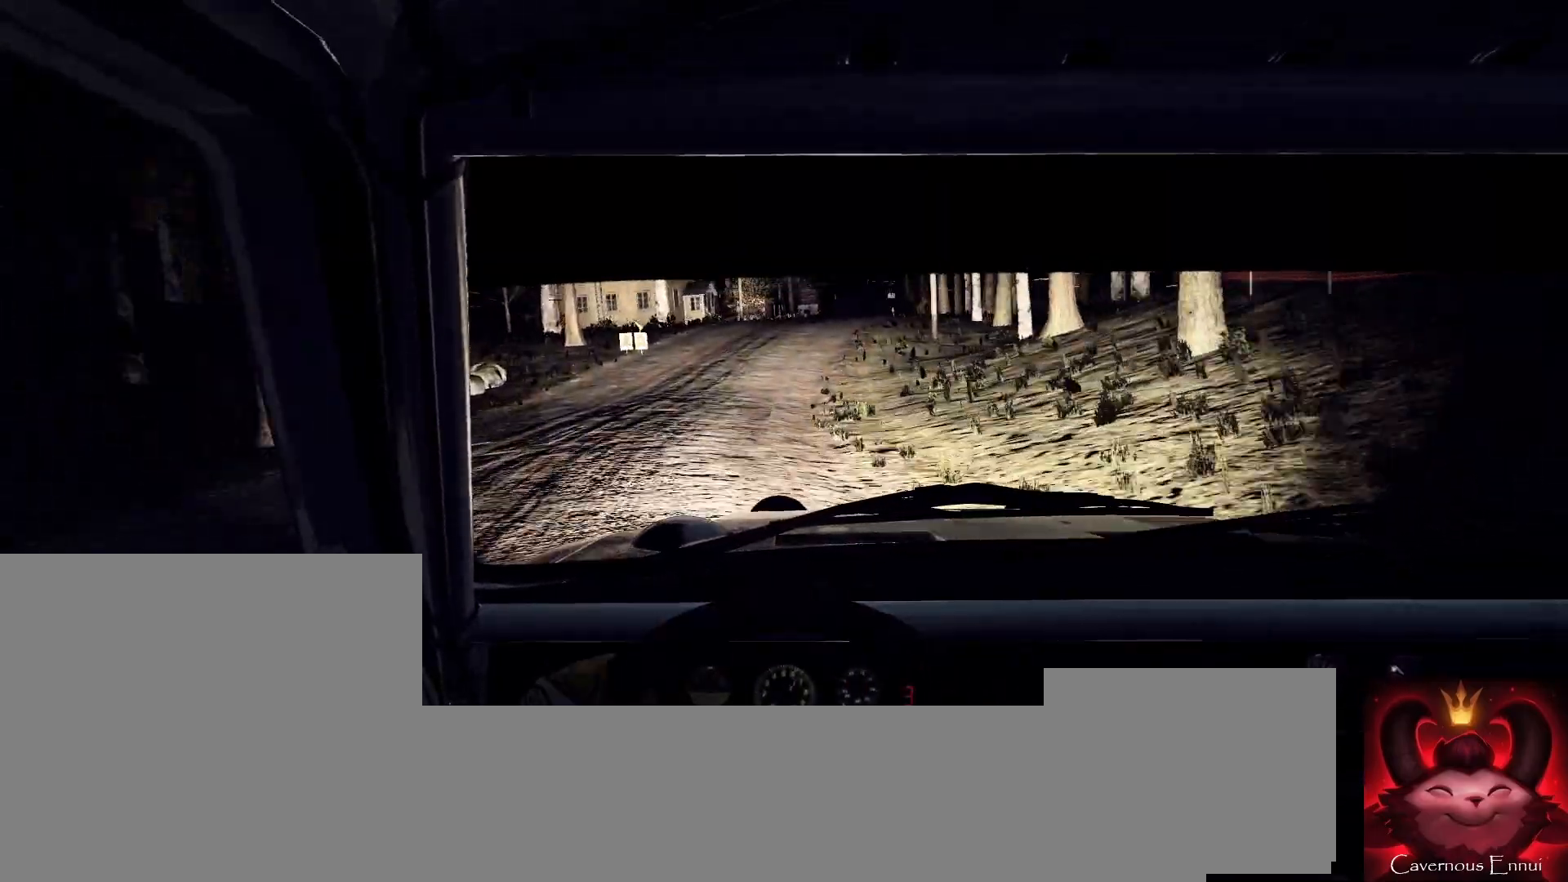
{"buttons": [], "left_stick": "center", "right_stick": "up", "events": [[133, "left_stick", "right"], [300, "left_stick", "center"]]}
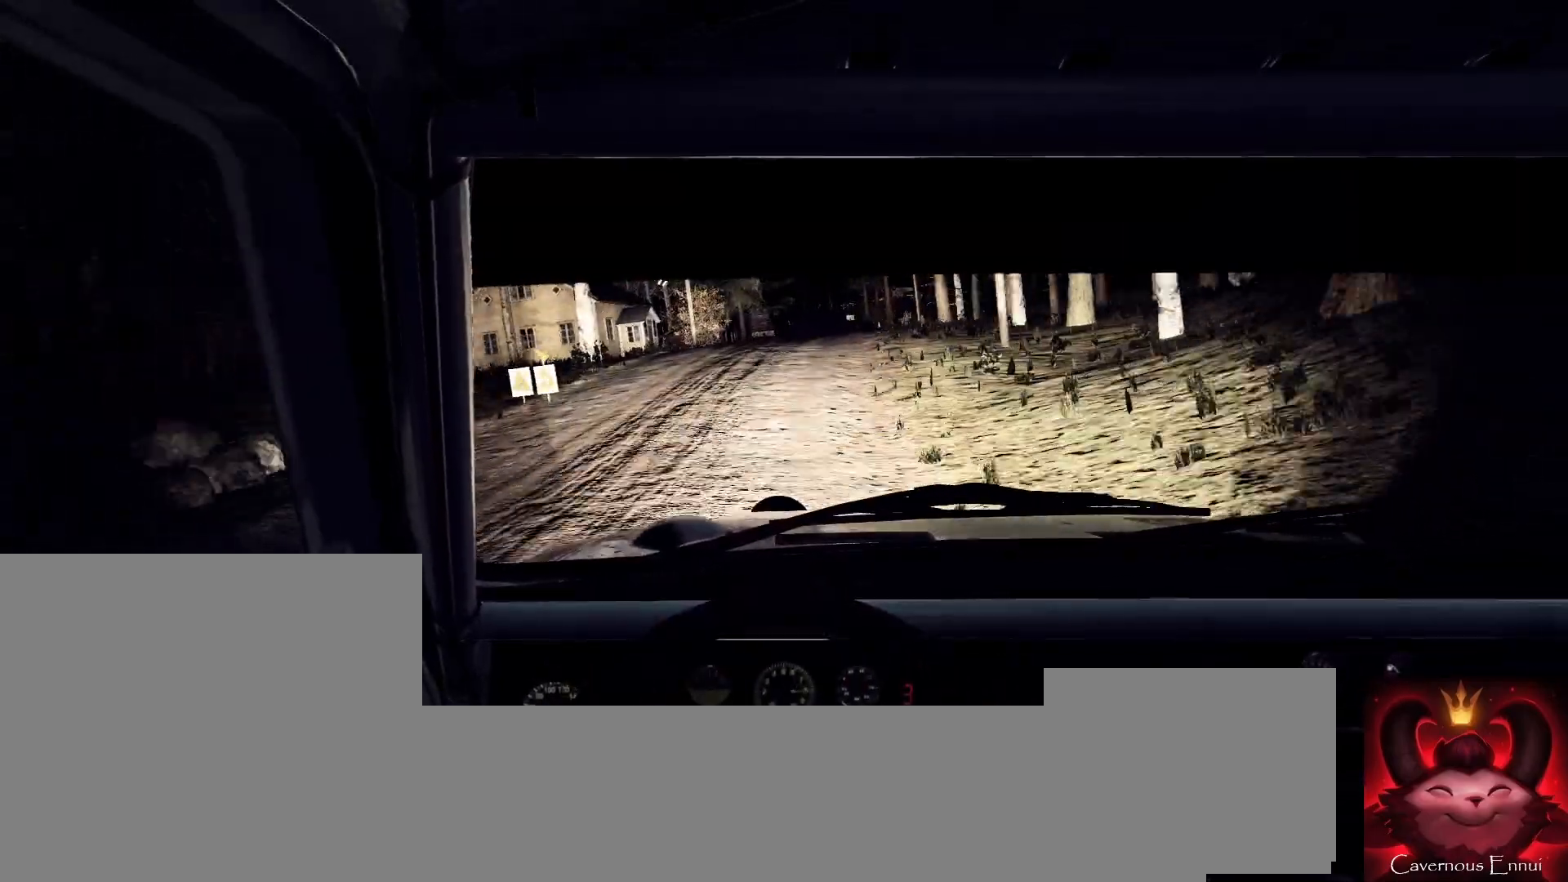
{"buttons": ["R1"], "left_stick": "center", "right_stick": "up", "events": [[33, "left_stick", "right"], [267, "left_stick", "center"], [367, "left_stick", "right"], [433, "R1", "down"], [433, "left_stick", "center"]]}
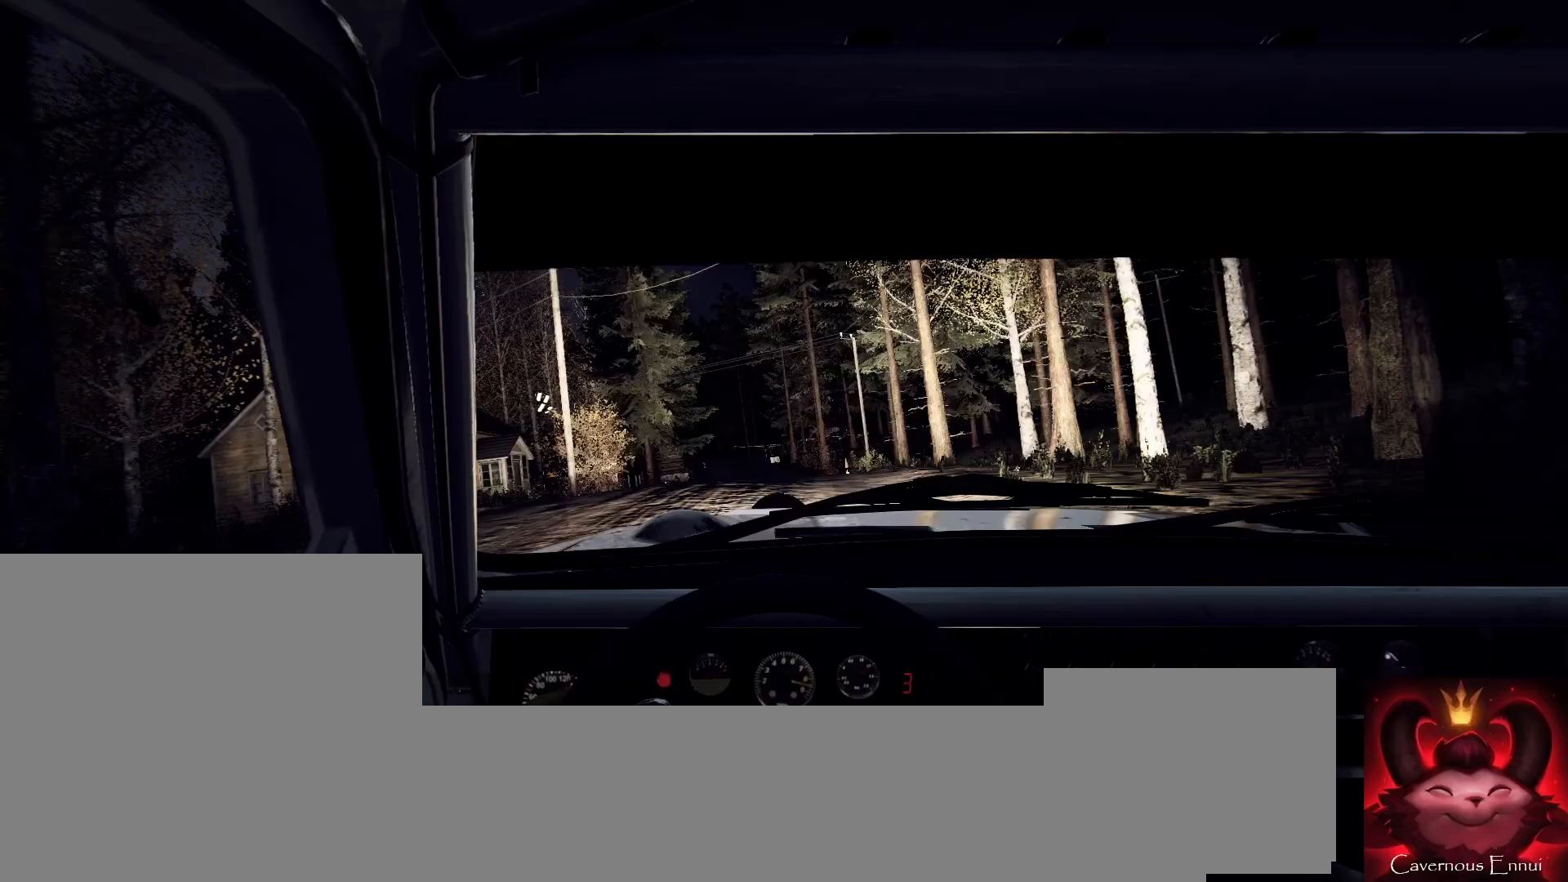
{"buttons": [], "left_stick": "left", "right_stick": "center", "events": [[33, "R1", "up"], [167, "left_stick", "left"], [367, "left_stick", "center"], [467, "left_stick", "left"], [467, "right_stick", "center"]]}
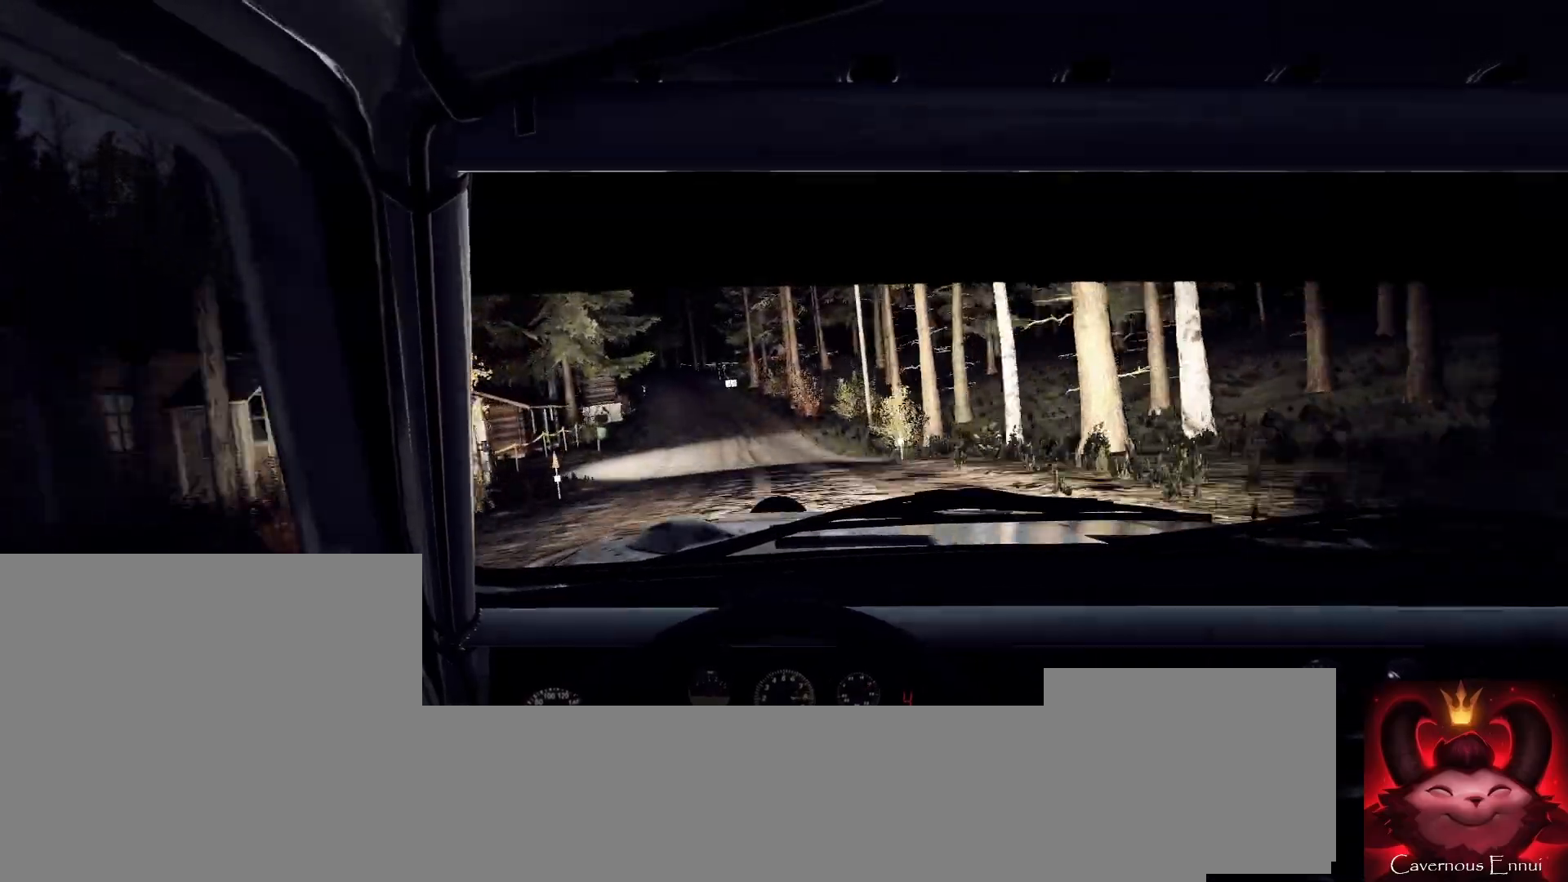
{"buttons": [], "left_stick": "left", "right_stick": "center", "events": [[200, "right_stick", "up"], [267, "left_stick", "center"], [367, "right_stick", "center"], [400, "left_stick", "left"]]}
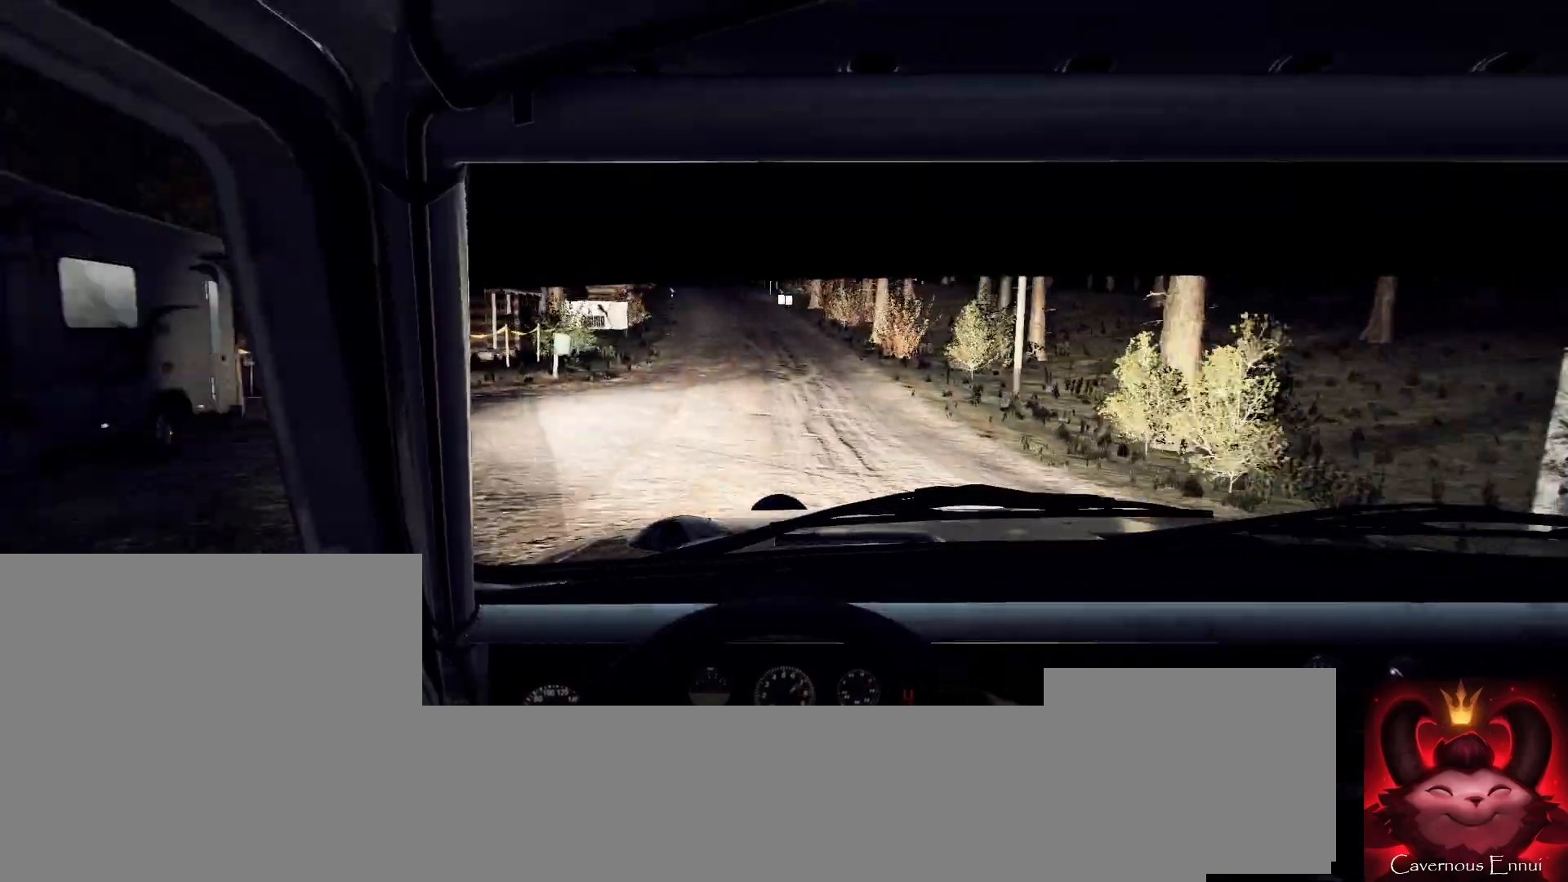
{"buttons": [], "left_stick": "down-left", "right_stick": "up", "events": [[33, "left_stick", "center"], [67, "right_stick", "up"], [133, "left_stick", "left"], [233, "left_stick", "center"], [433, "left_stick", "down-left"]]}
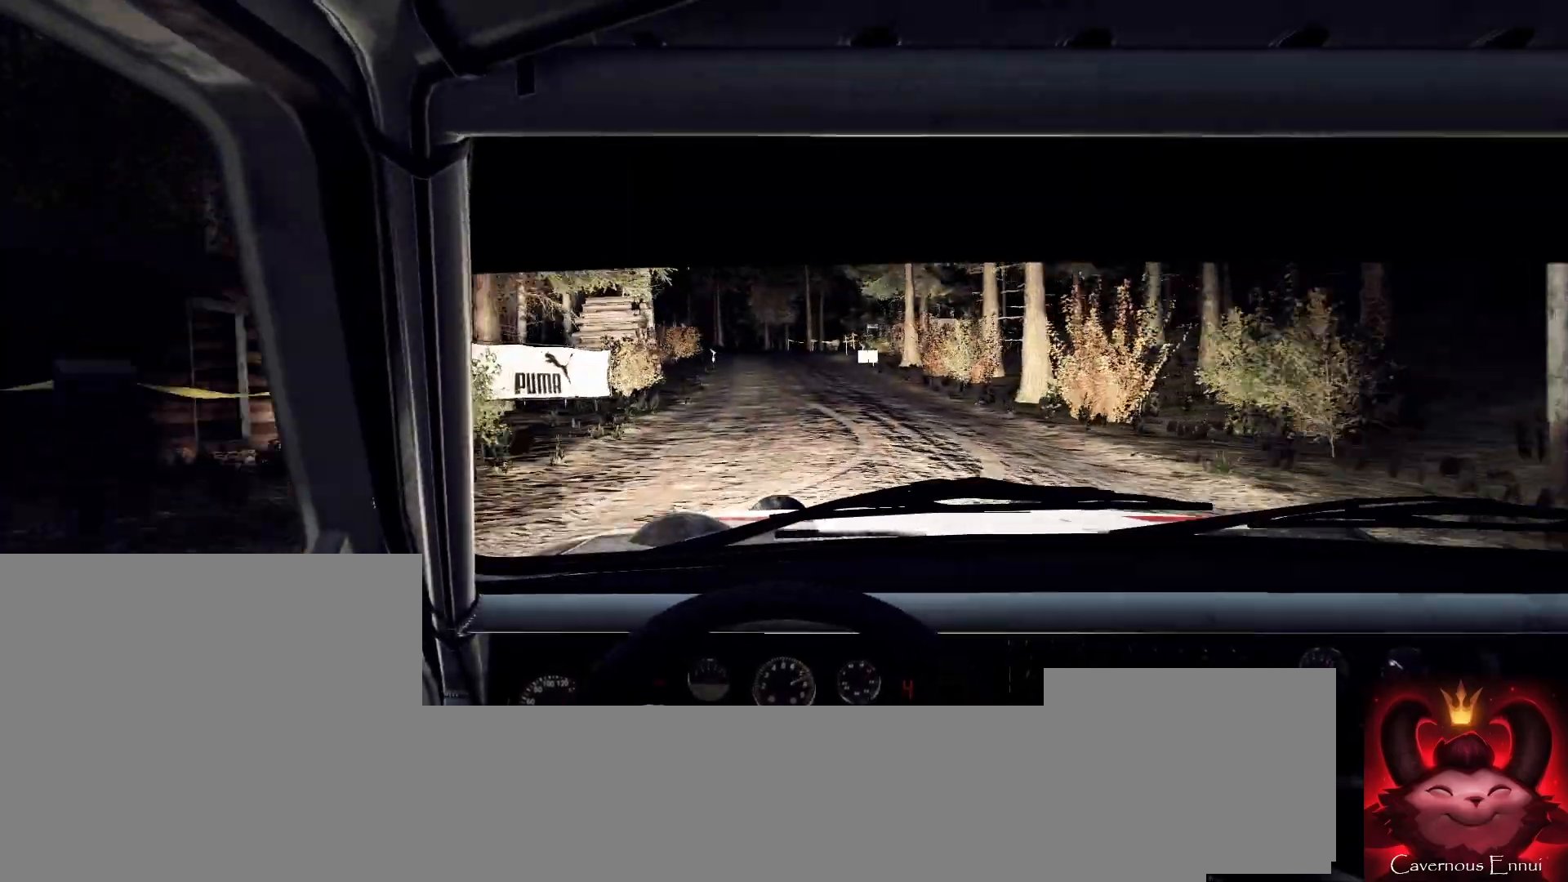
{"buttons": [], "left_stick": "center", "right_stick": "center", "events": [[67, "left_stick", "center"], [233, "L2", "down"], [233, "left_stick", "left"], [467, "L2", "up"], [467, "left_stick", "center"], [500, "right_stick", "center"]]}
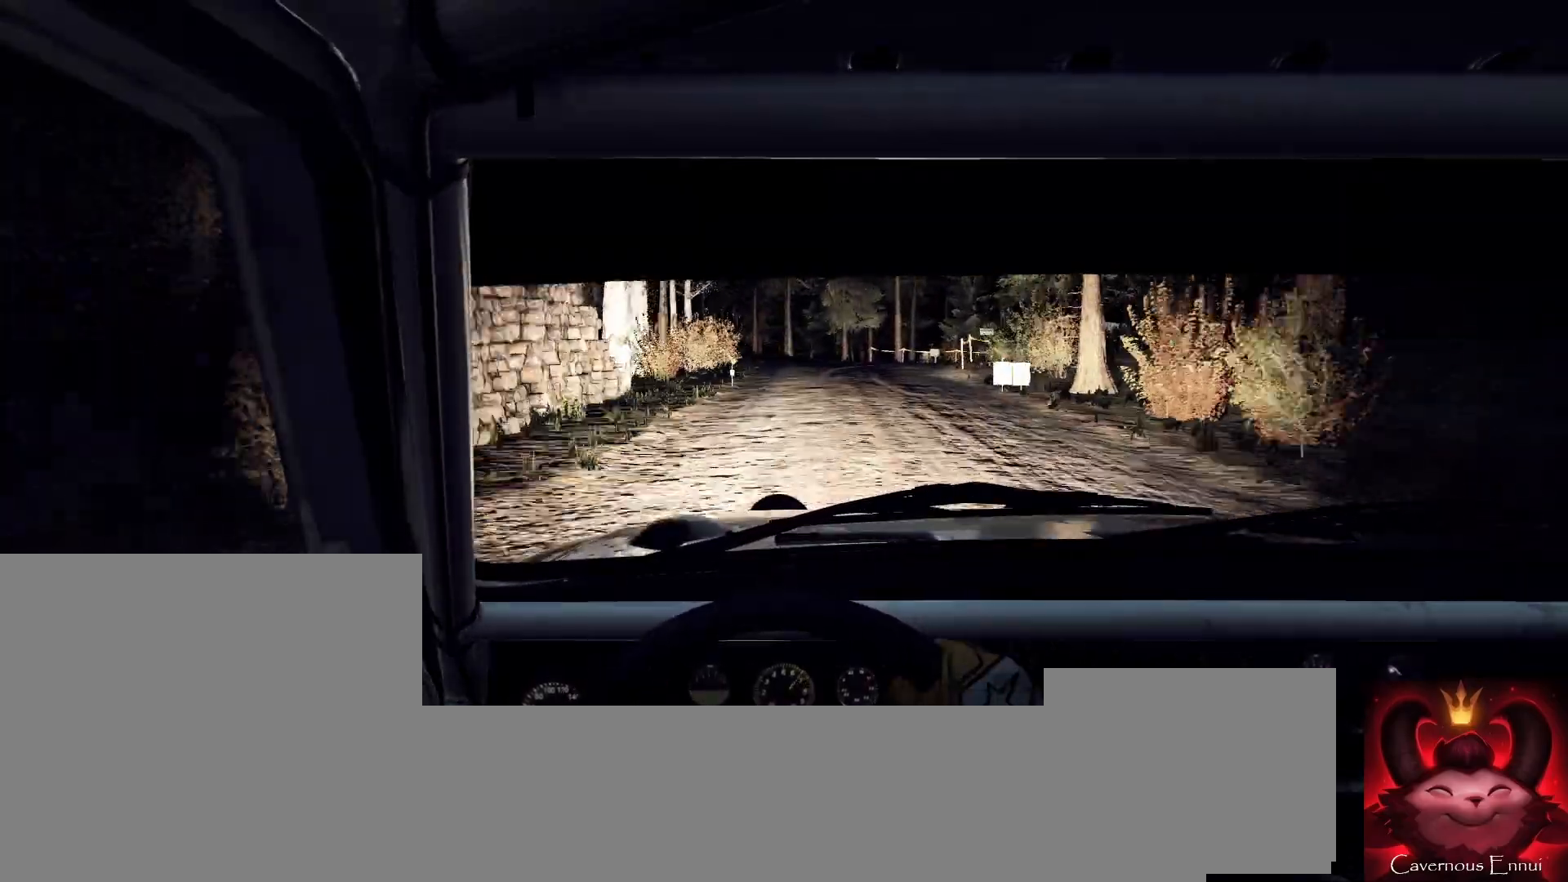
{"buttons": ["L2"], "left_stick": "center", "right_stick": "center", "events": [[133, "right_stick", "up"], [300, "left_stick", "right"], [300, "right_stick", "center"], [367, "L2", "down"], [367, "left_stick", "center"]]}
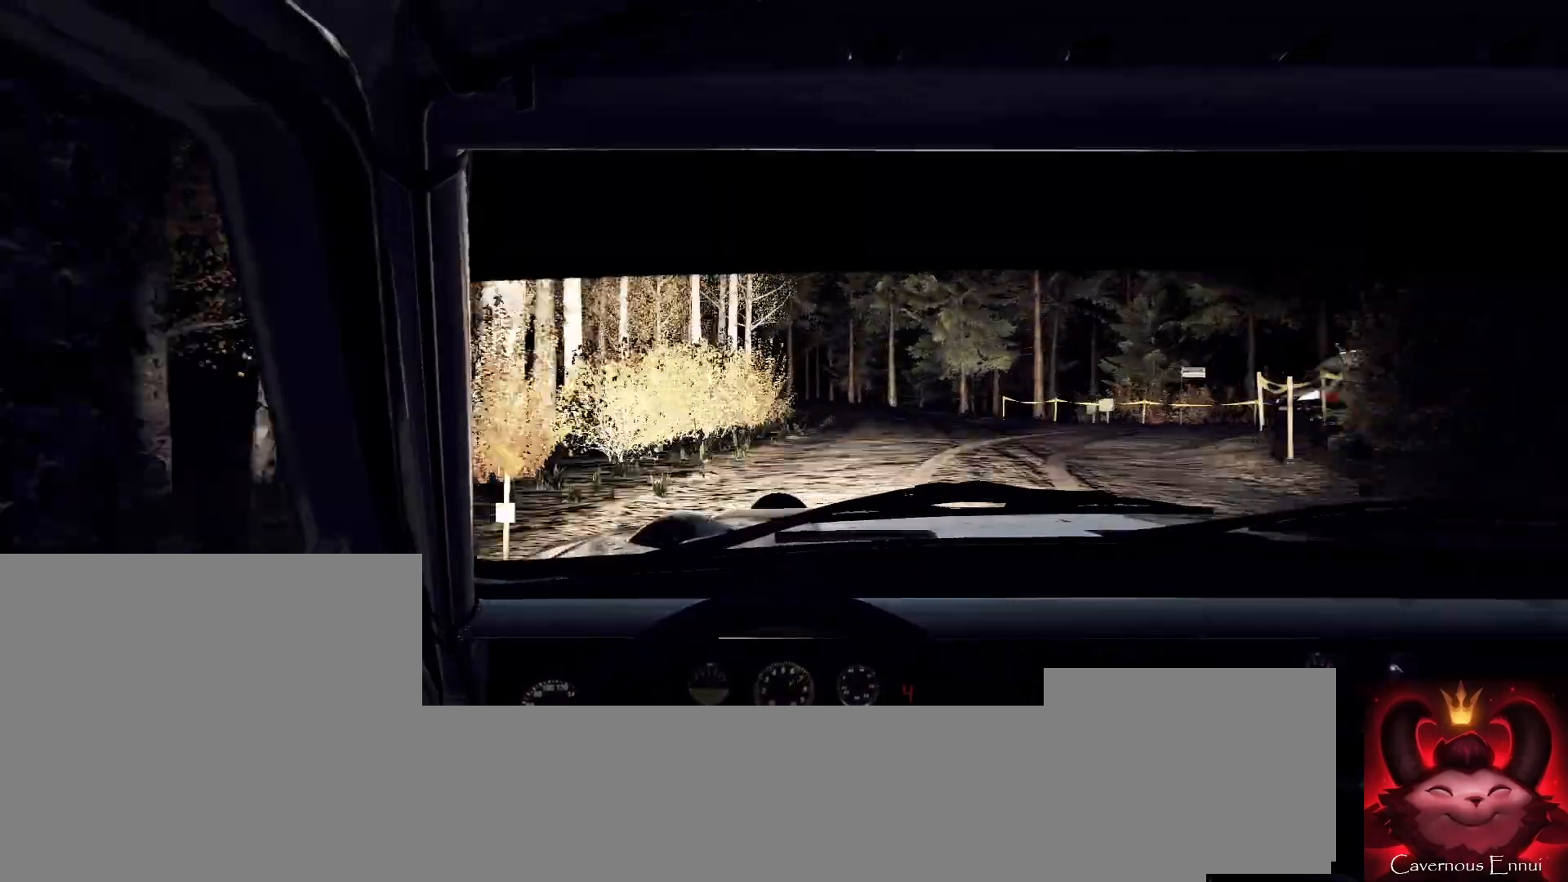
{"buttons": [], "left_stick": "center", "right_stick": "center", "events": [[33, "L2", "up"], [100, "right_stick", "up"], [200, "left_stick", "right"], [333, "left_stick", "center"], [333, "right_stick", "center"]]}
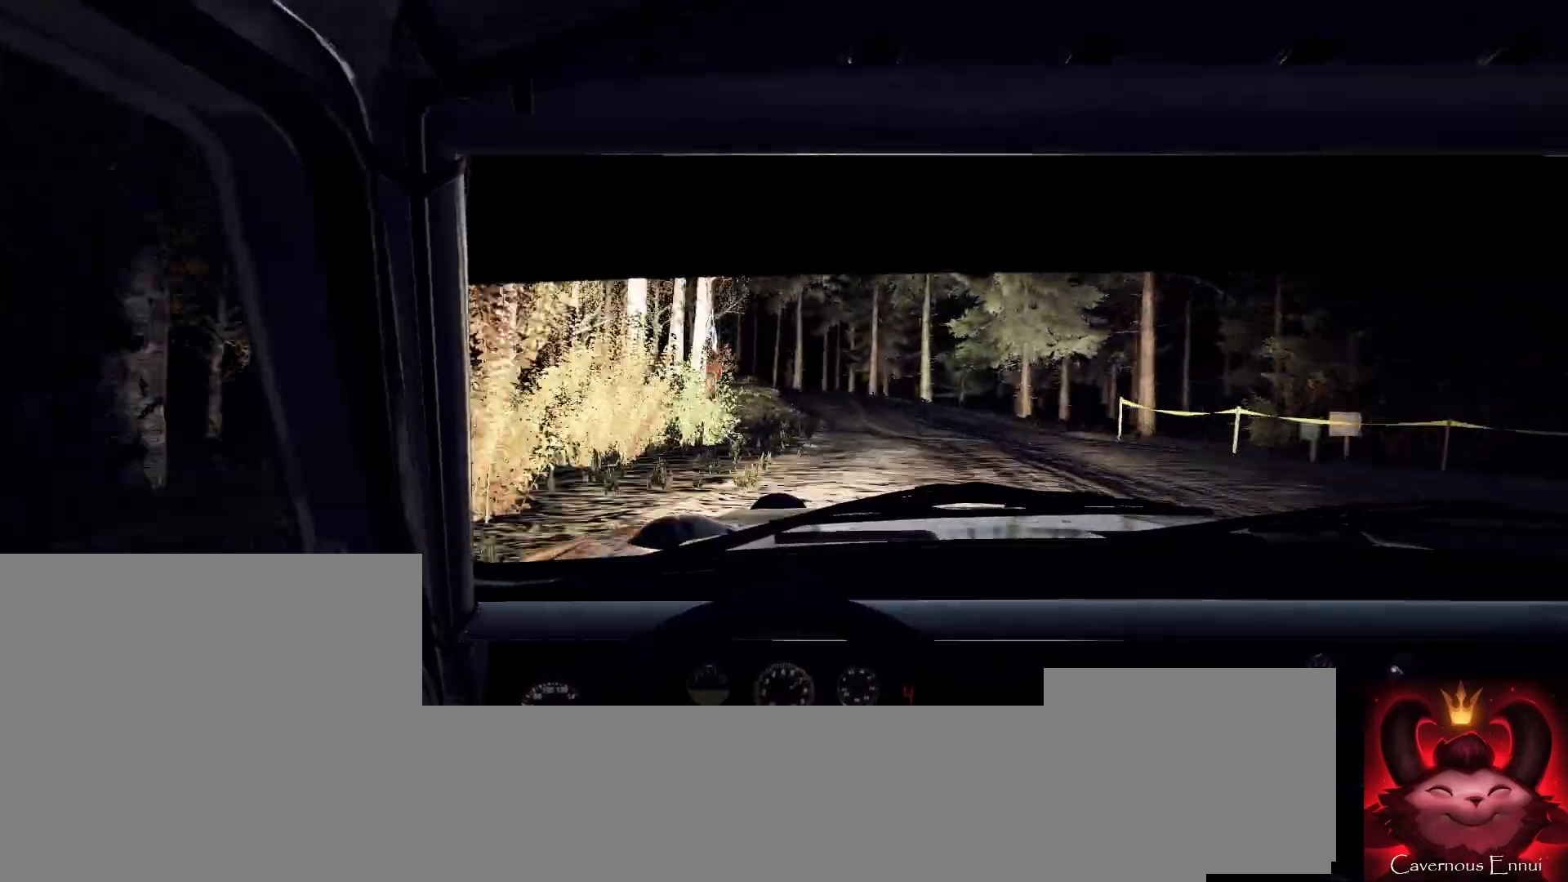
{"buttons": [], "left_stick": "left", "right_stick": "center", "events": [[67, "right_stick", "up"], [267, "left_stick", "left"], [267, "right_stick", "center"], [300, "L2", "down"], [433, "L1", "down"], [500, "L1", "up"], [500, "L2", "up"]]}
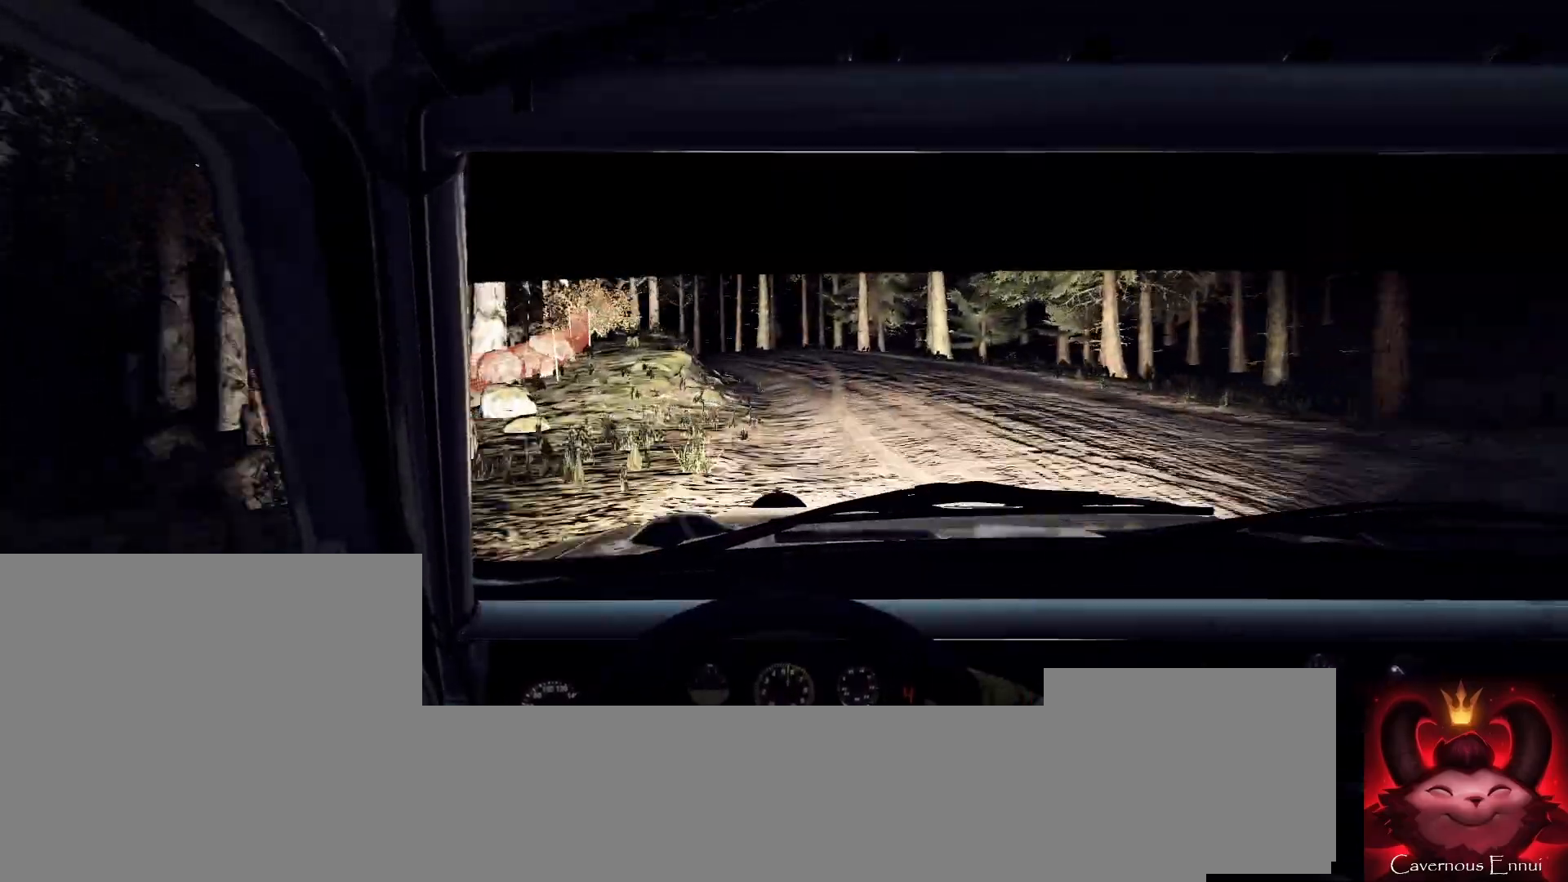
{"buttons": ["L2"], "left_stick": "left", "right_stick": "center", "events": [[33, "left_stick", "center"], [133, "L2", "down"], [167, "left_stick", "left"]]}
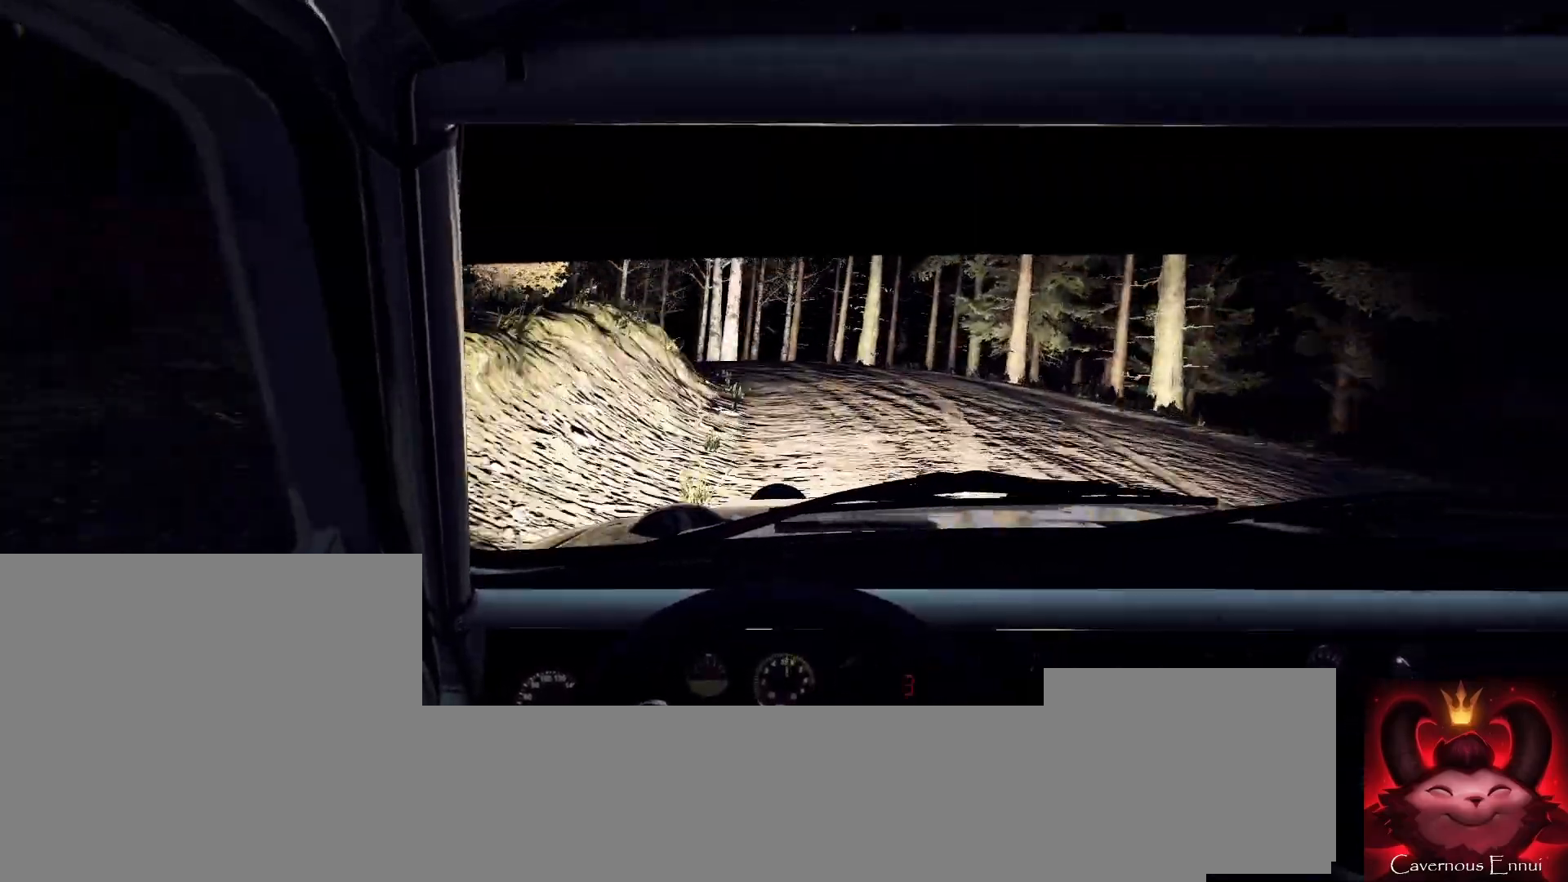
{"buttons": [], "left_stick": "left", "right_stick": "center", "events": [[133, "L2", "up"], [133, "left_stick", "center"], [300, "right_stick", "up"], [400, "left_stick", "right"], [400, "right_stick", "center"], [500, "left_stick", "left"]]}
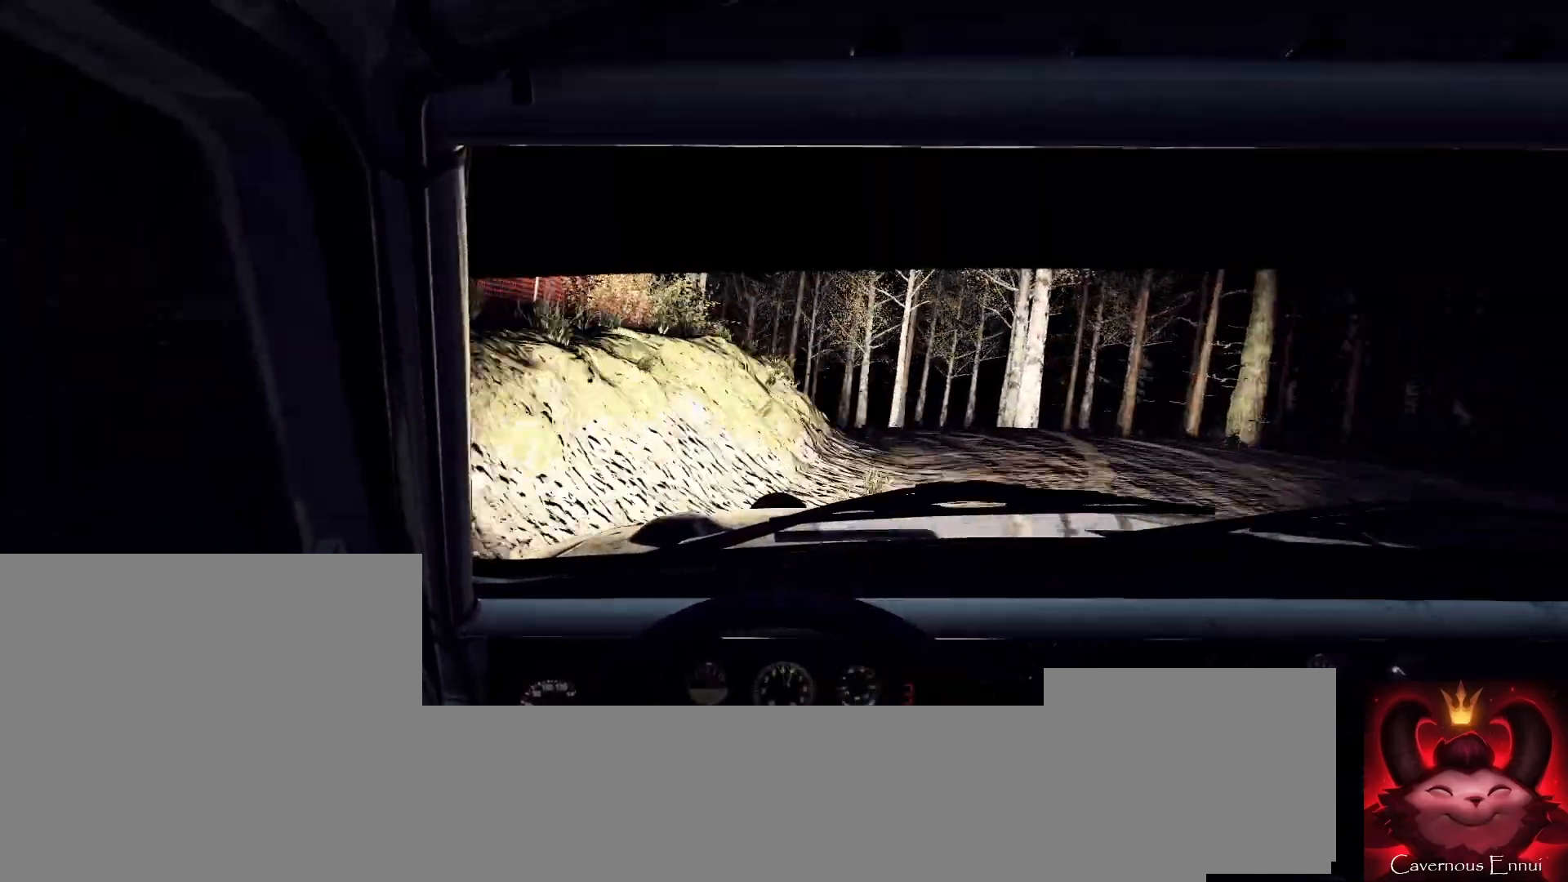
{"buttons": [], "left_stick": "center", "right_stick": "up", "events": [[33, "left_stick", "center"], [100, "left_stick", "left"], [167, "right_stick", "up"], [300, "left_stick", "center"], [300, "right_stick", "center"], [500, "right_stick", "up"]]}
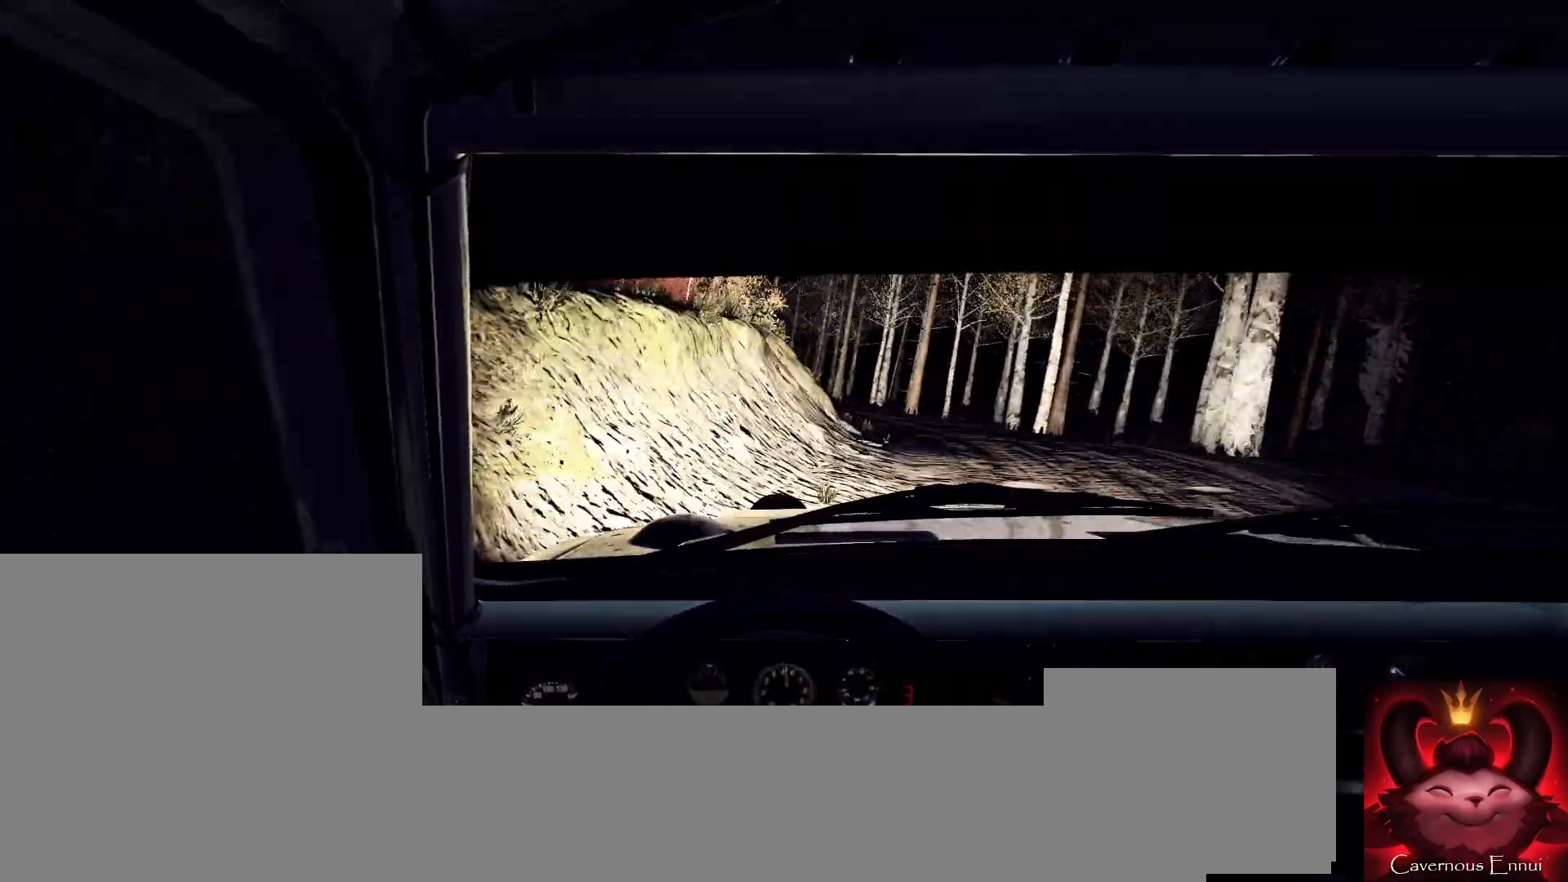
{"buttons": [], "left_stick": "left", "right_stick": "up", "events": [[167, "left_stick", "right"], [333, "left_stick", "center"], [500, "left_stick", "left"]]}
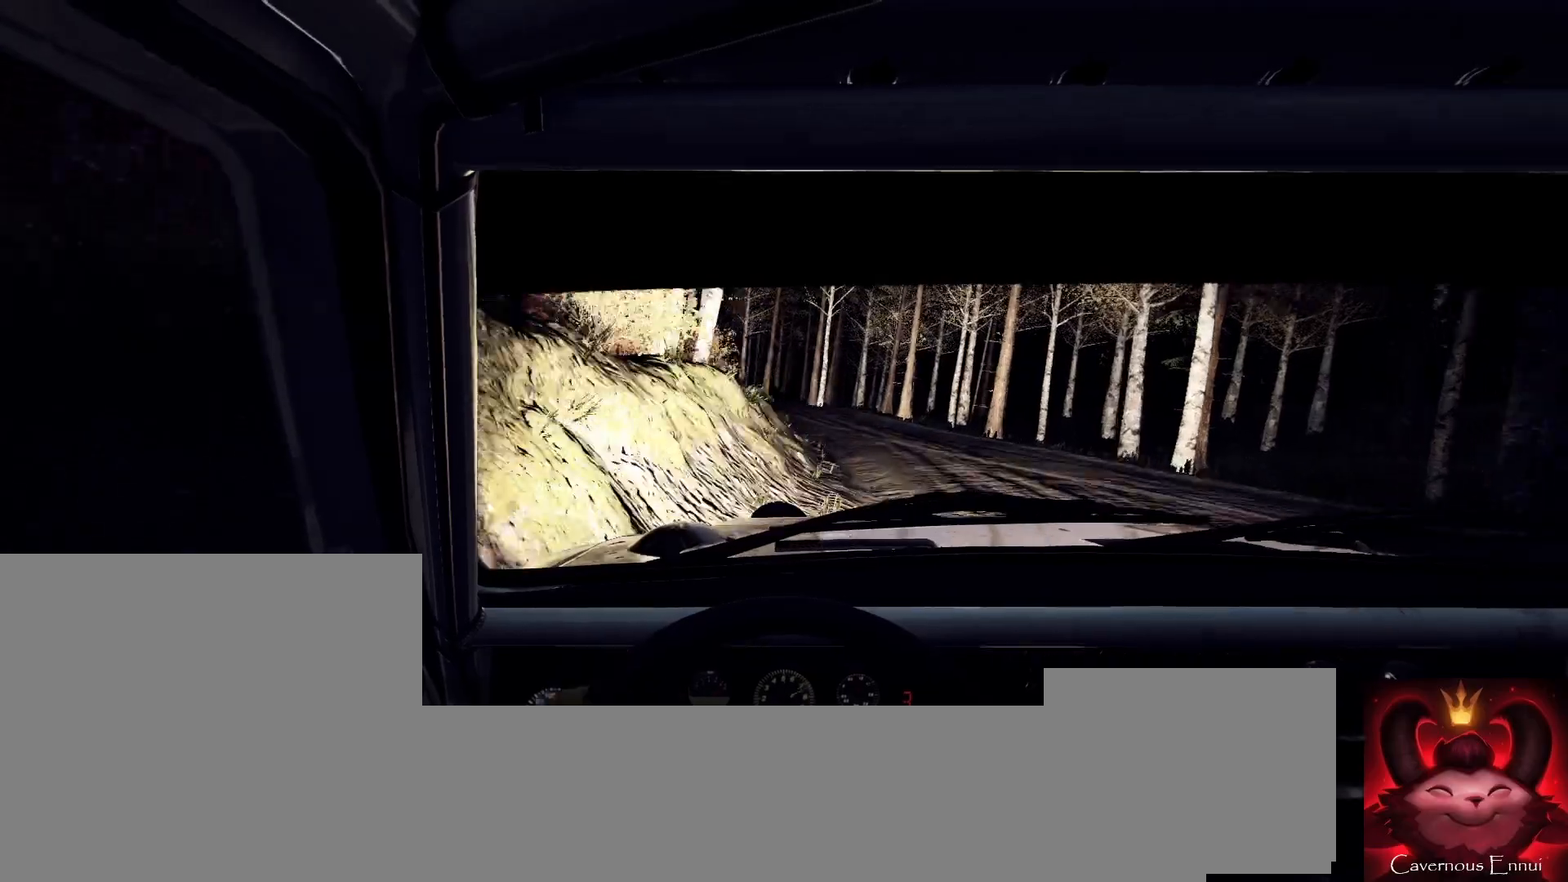
{"buttons": [], "left_stick": "left", "right_stick": "center", "events": [[133, "left_stick", "center"], [233, "left_stick", "left"], [400, "right_stick", "center"]]}
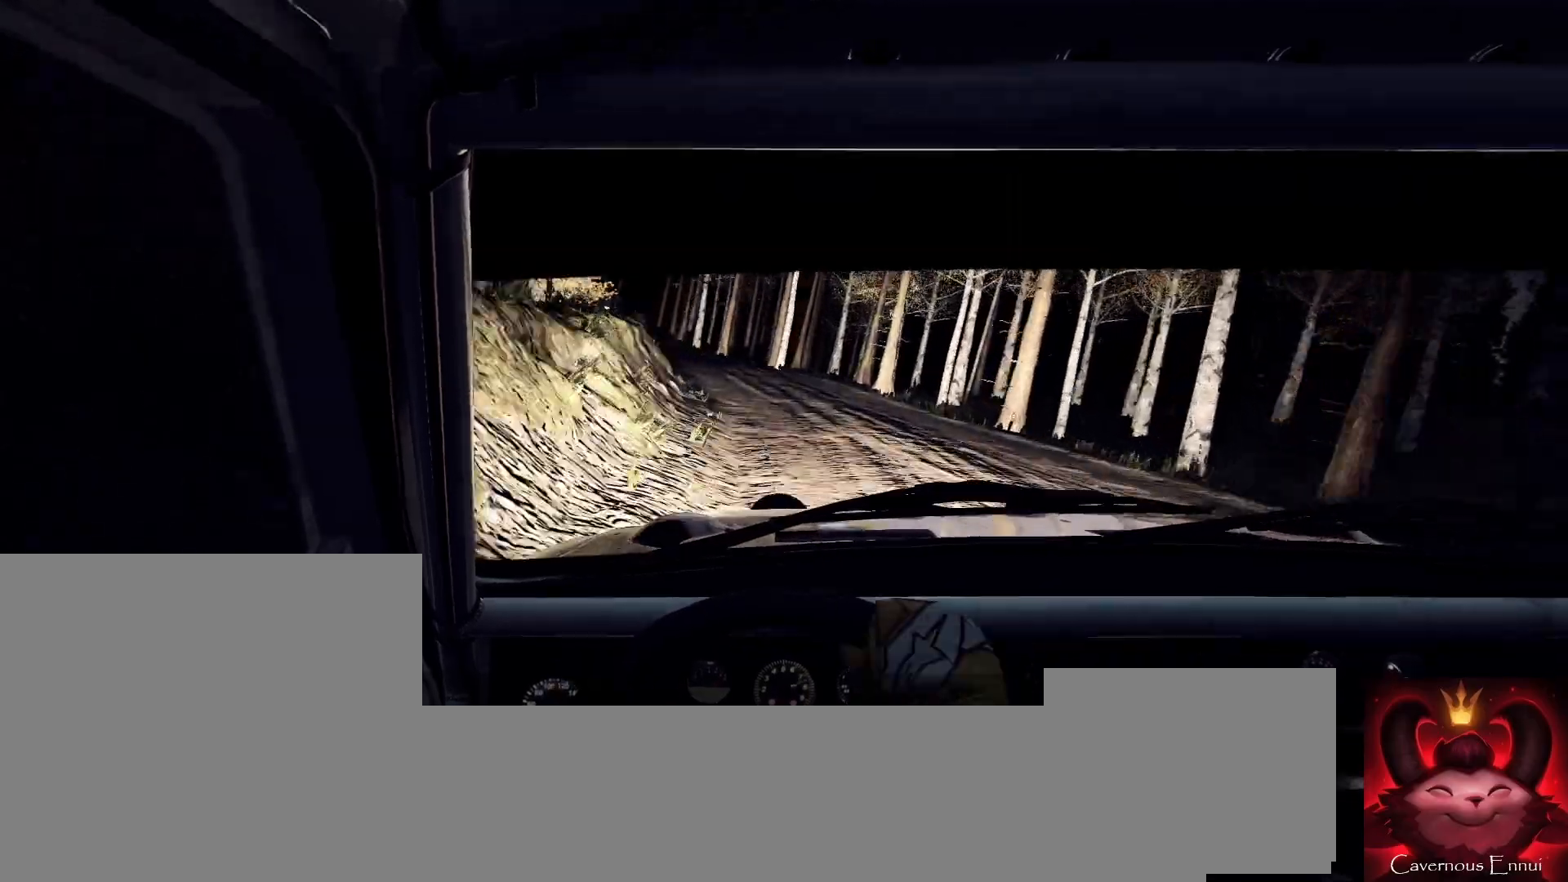
{"buttons": [], "left_stick": "center", "right_stick": "up-right", "events": [[67, "left_stick", "center"], [133, "right_stick", "up"], [233, "right_stick", "center"], [300, "left_stick", "left"], [400, "left_stick", "center"], [500, "right_stick", "up-right"]]}
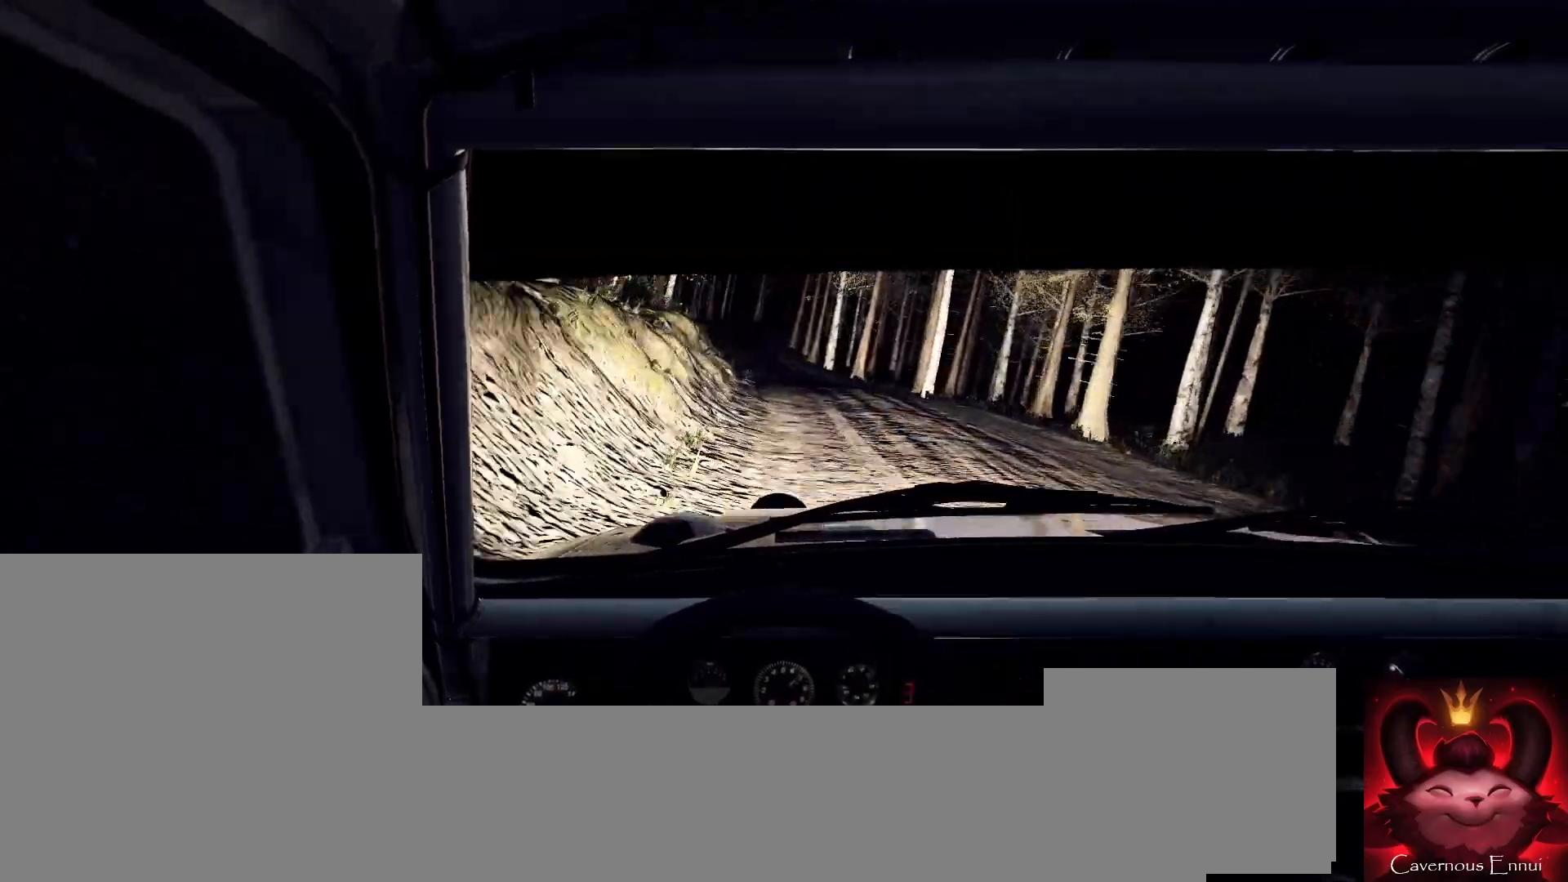
{"buttons": [], "left_stick": "left", "right_stick": "up-right", "events": [[167, "left_stick", "left"], [300, "left_stick", "center"], [467, "left_stick", "left"]]}
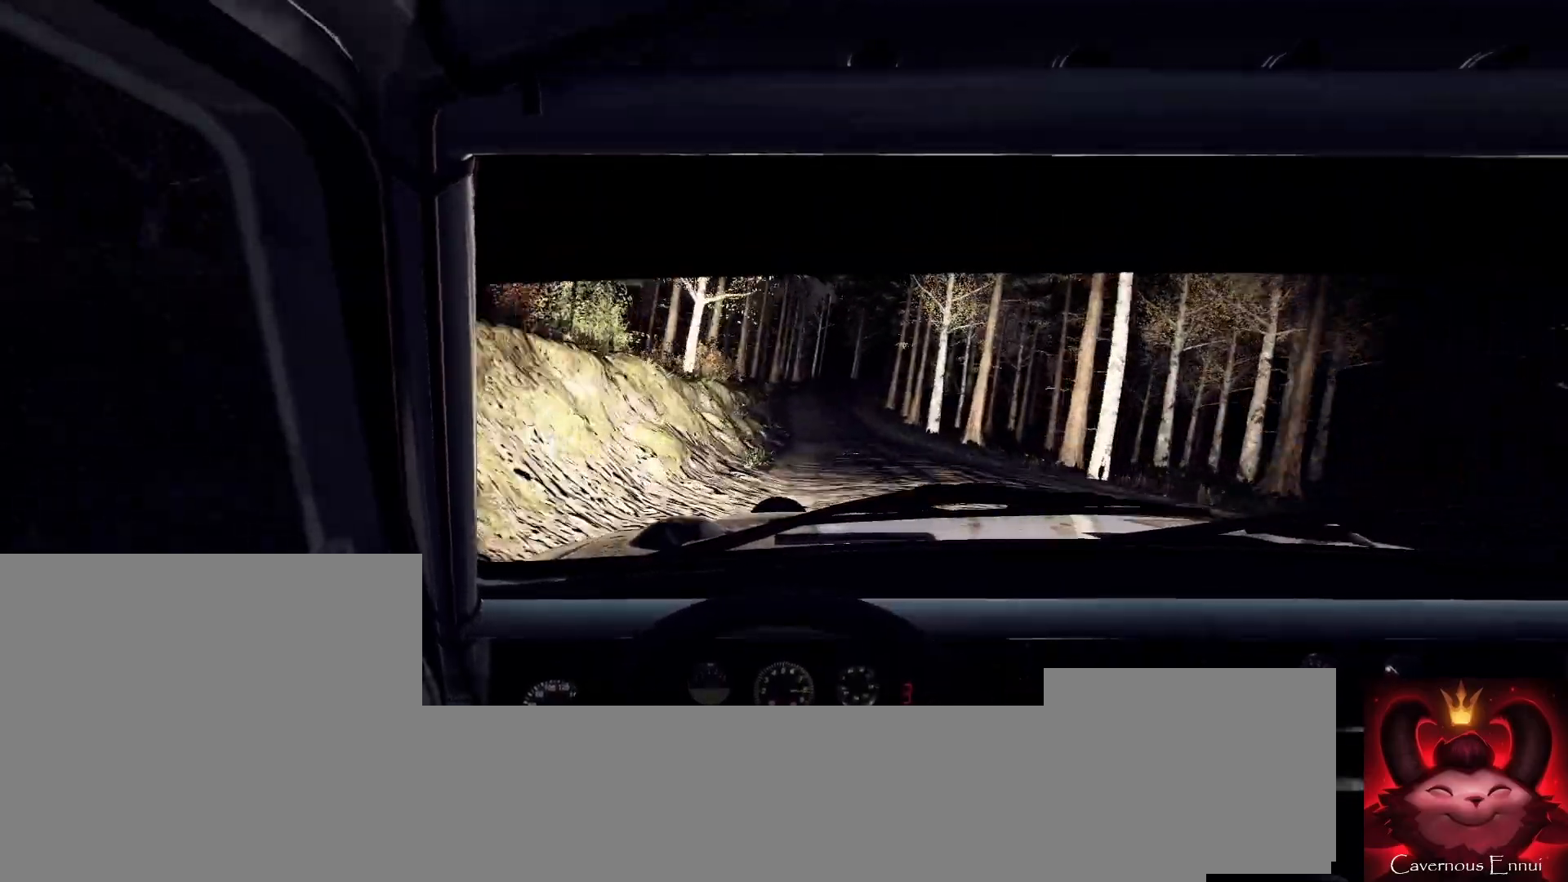
{"buttons": [], "left_stick": "right", "right_stick": "up-right", "events": [[67, "left_stick", "center"], [267, "R1", "down"], [300, "left_stick", "right"], [333, "R1", "up"]]}
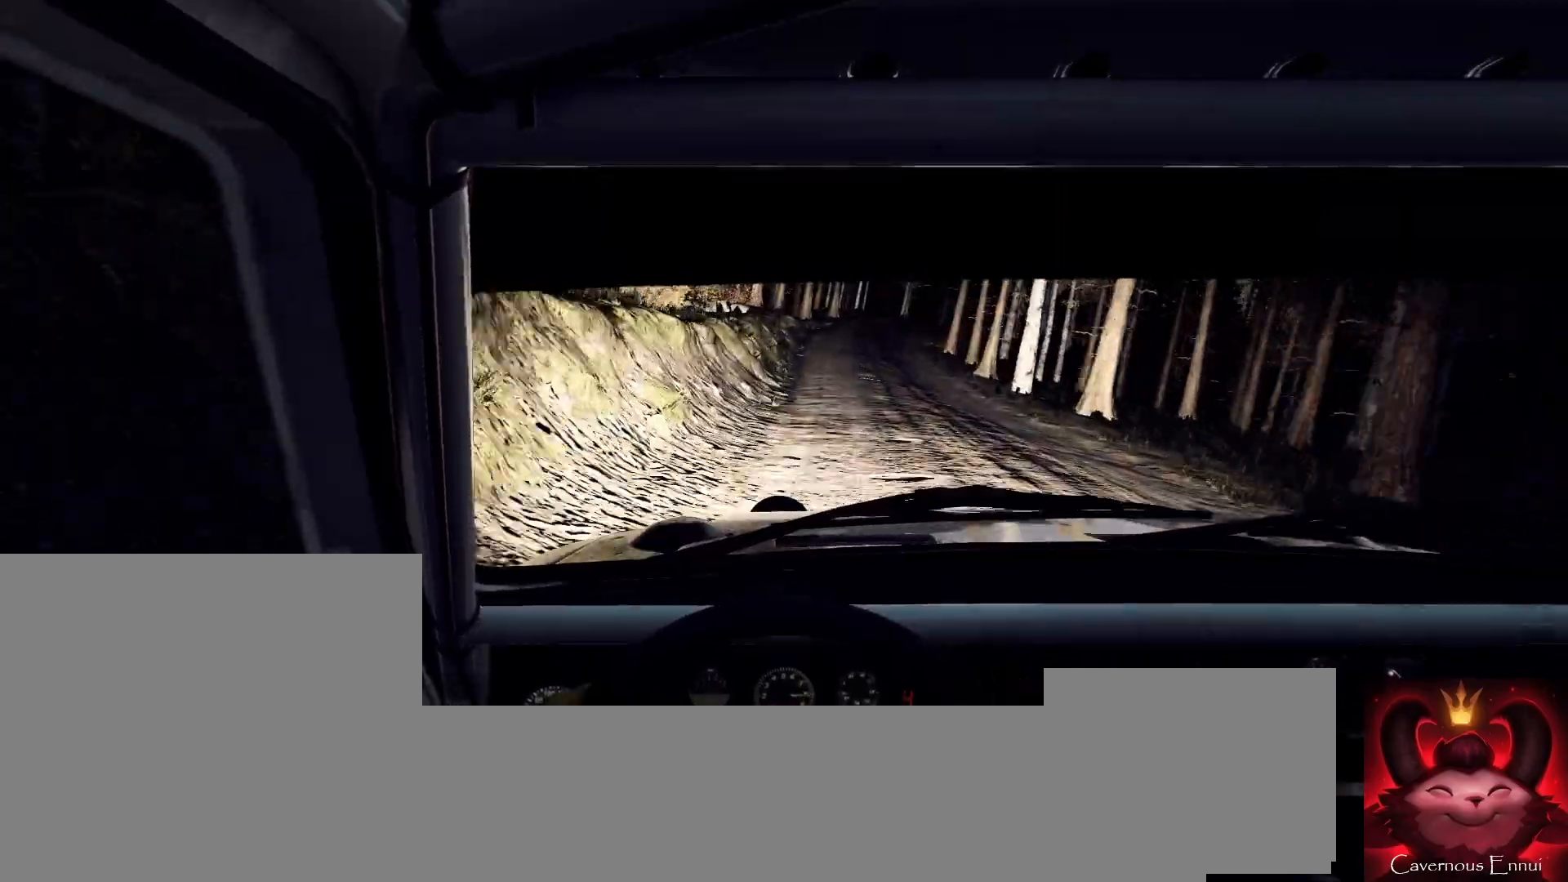
{"buttons": [], "left_stick": "center", "right_stick": "up-right", "events": [[67, "left_stick", "center"]]}
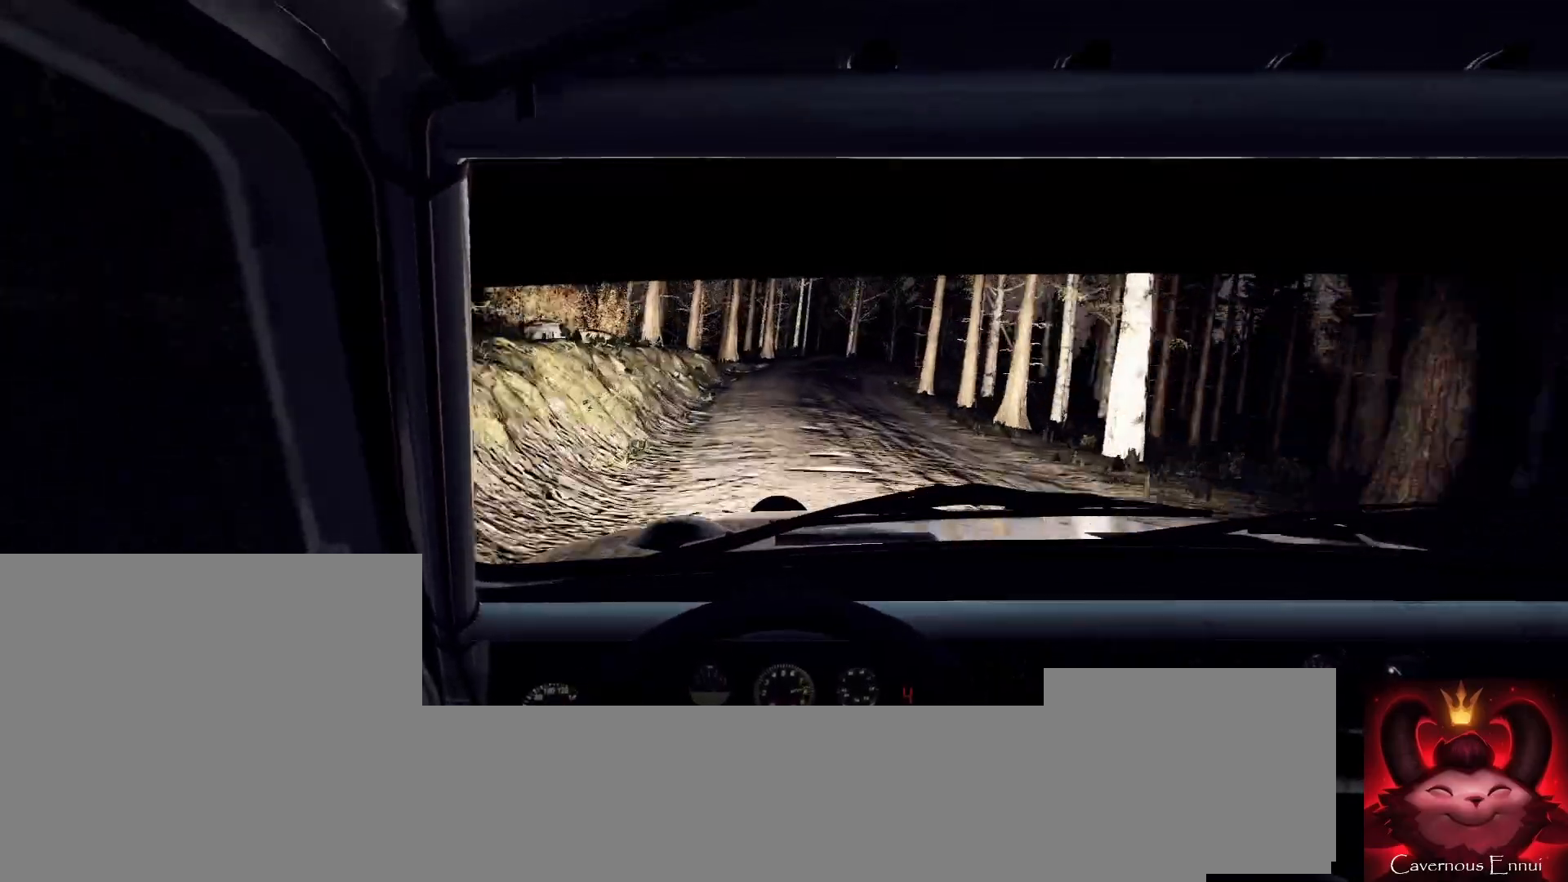
{"buttons": ["L2"], "left_stick": "right", "right_stick": "center", "events": [[33, "left_stick", "right"], [200, "left_stick", "center"], [333, "L2", "down"], [400, "left_stick", "right"], [500, "right_stick", "center"]]}